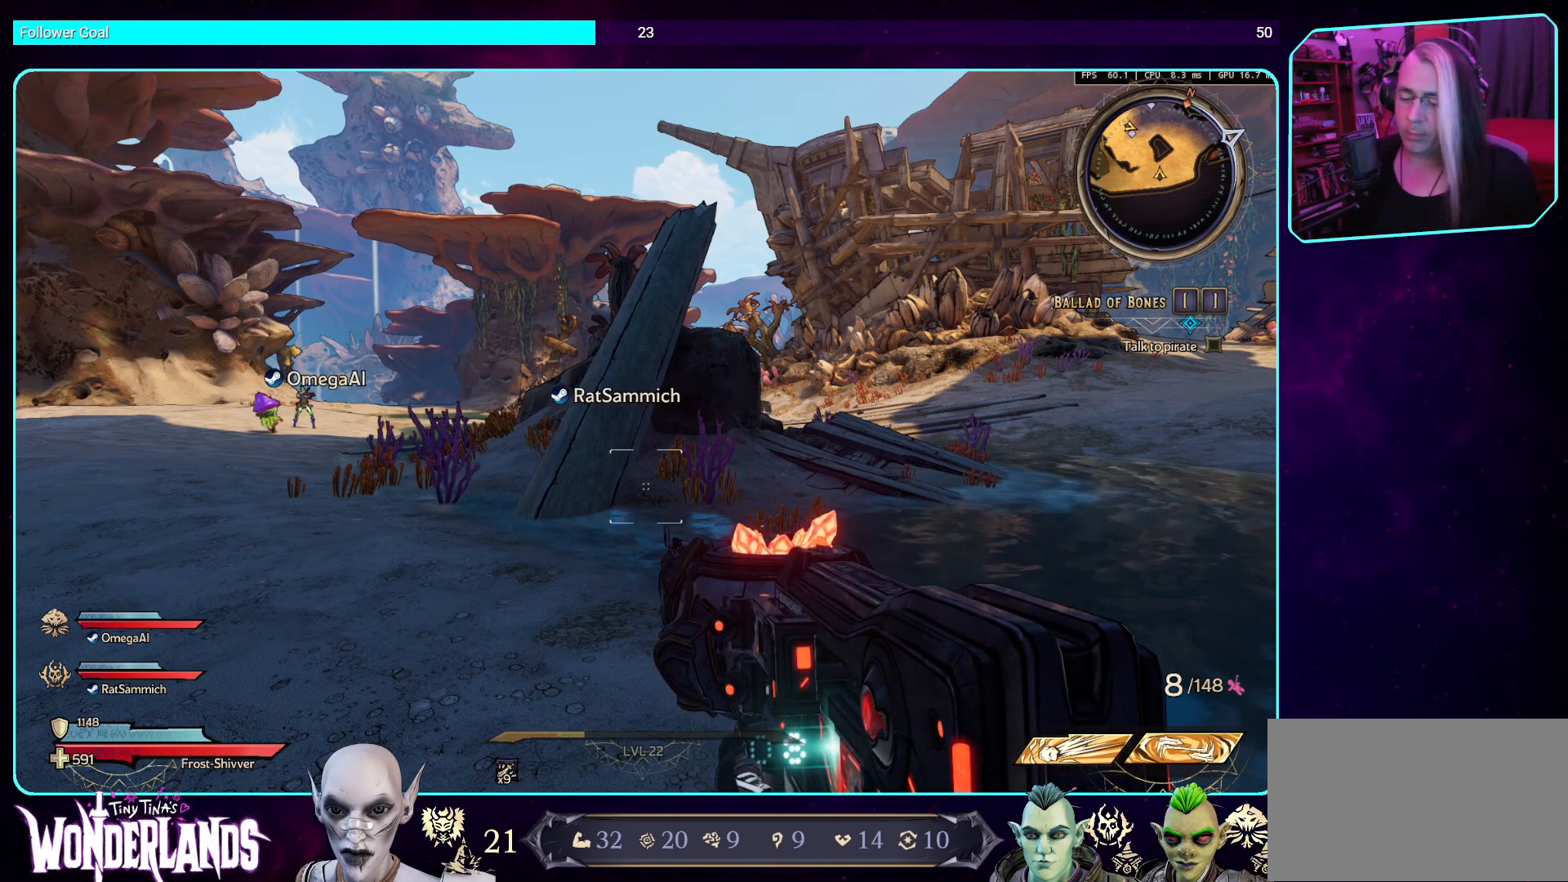
Gameplay with keyboard and mouse; each line is a JSON object with the keys and mouse buttons held at the frame after it. "events" lists presses ("down") and releases ("up") of "a", "ctrl", "d", "e", "q", "s", "shift", "space", "w", "mouse_left", "mouse_wheel", "mouse_right", "mouse_mb4" and "mouse_mb5" between this image and that frame as [ms after this image, input, new state], when the widget could be followed in between. "mouse_left", "mouse_wheel", "mouse_right", "mouse_mb4", "mouse_mb5" = the "left", "wheel", "right", "mb4", "mb5" buttons of the "mouse" list. No other keys are recorded. "wheel" means that the mouse wheel is clicked or scrolled. Mouse movement is not recorded.
{"keys": ["w"], "mouse": [], "events": [[453, "w", "down"]]}
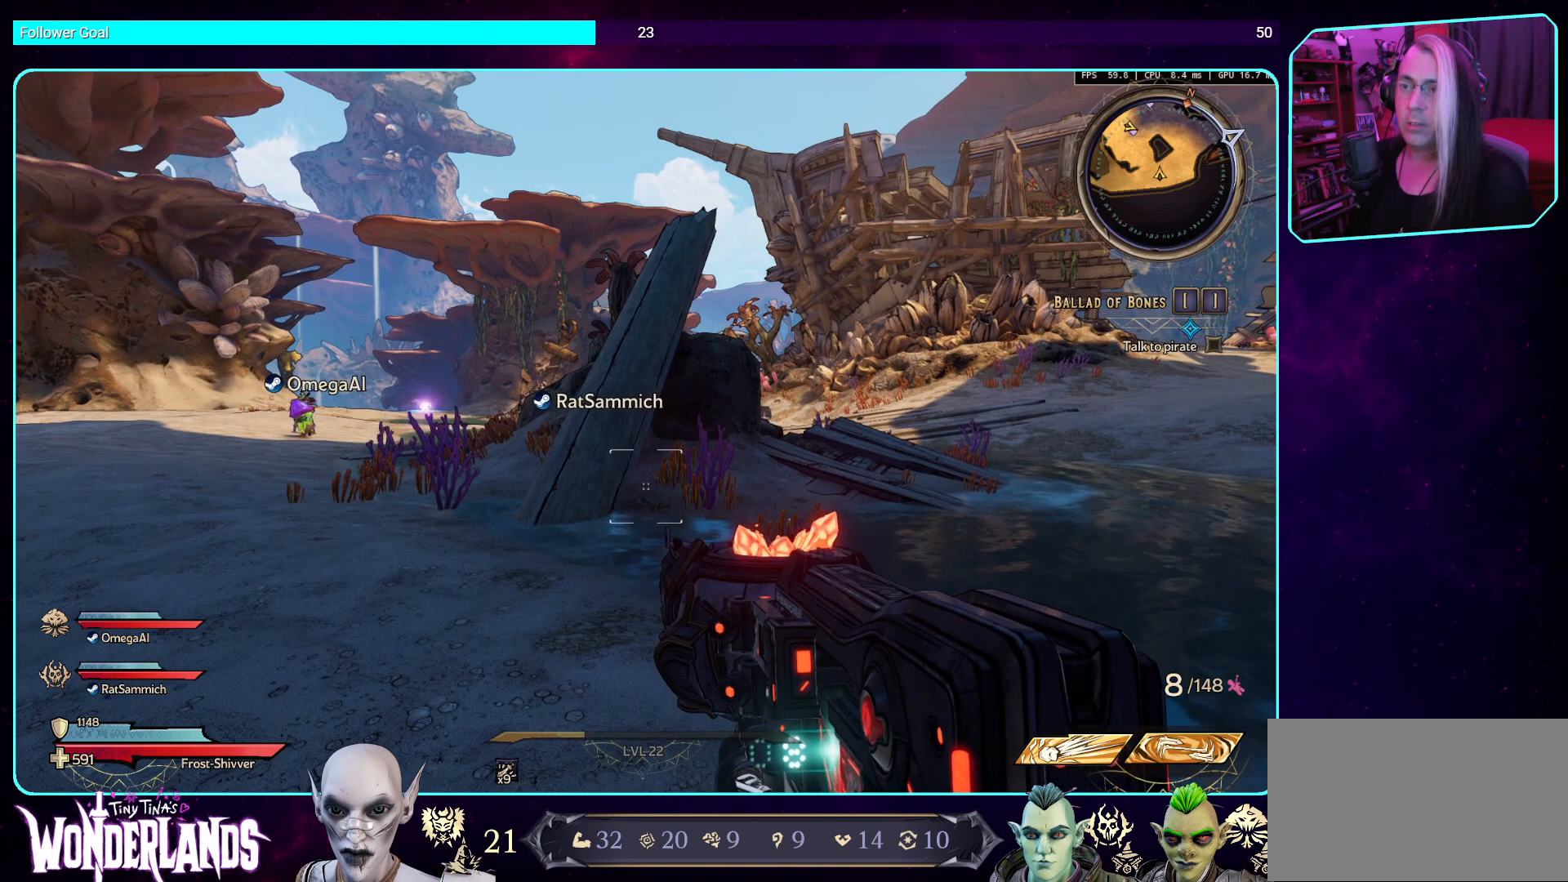
{"keys": ["w"], "mouse": [], "events": [[101, "shift", "down"], [201, "shift", "up"]]}
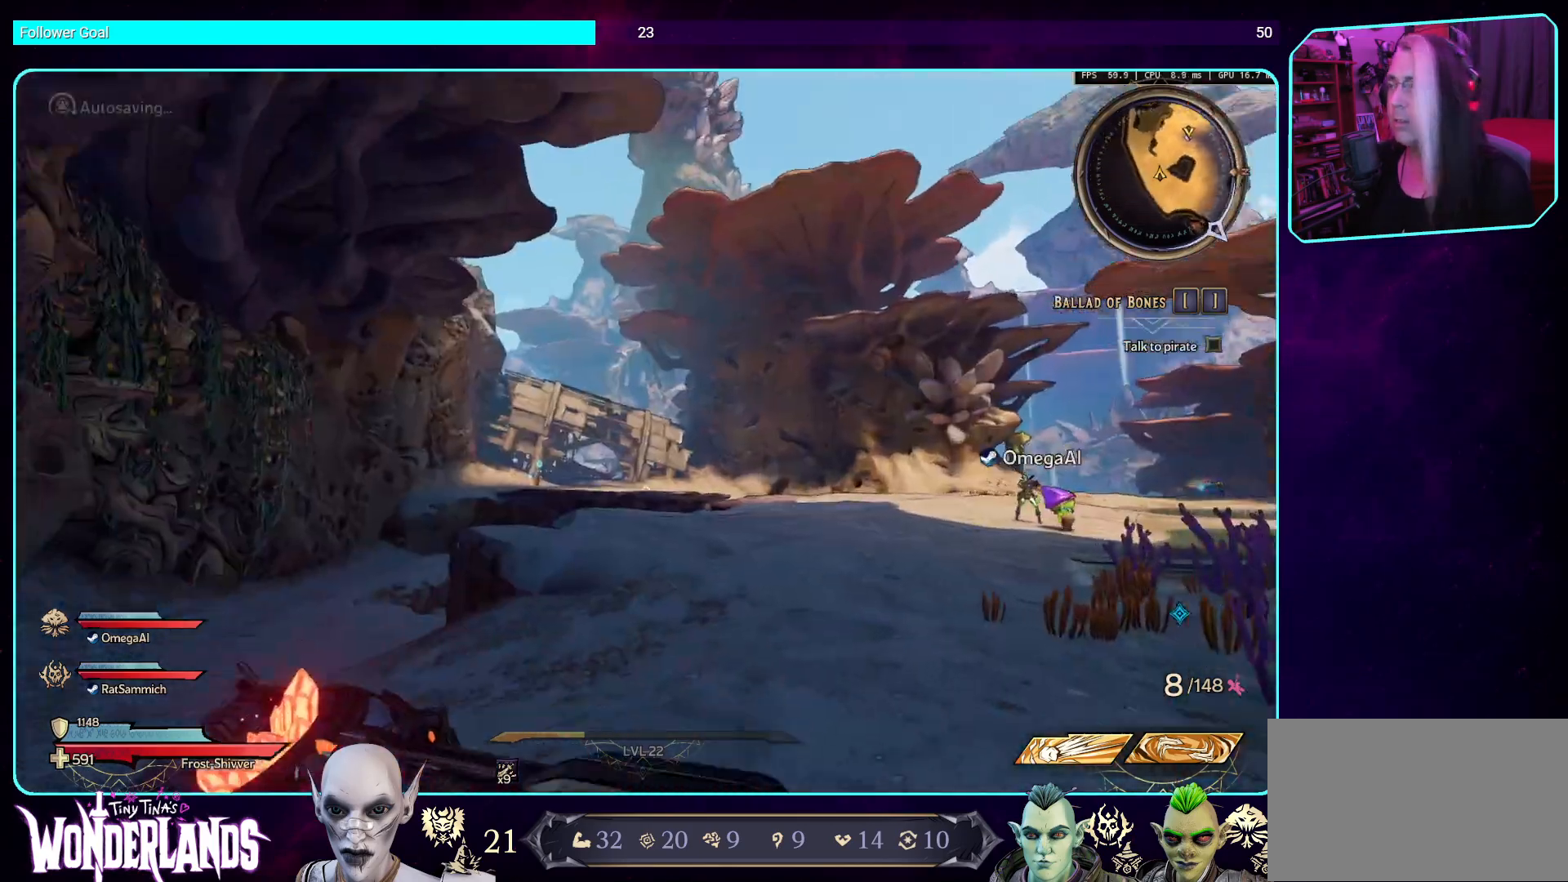
{"keys": ["shift", "w"], "mouse": [], "events": [[487, "shift", "down"]]}
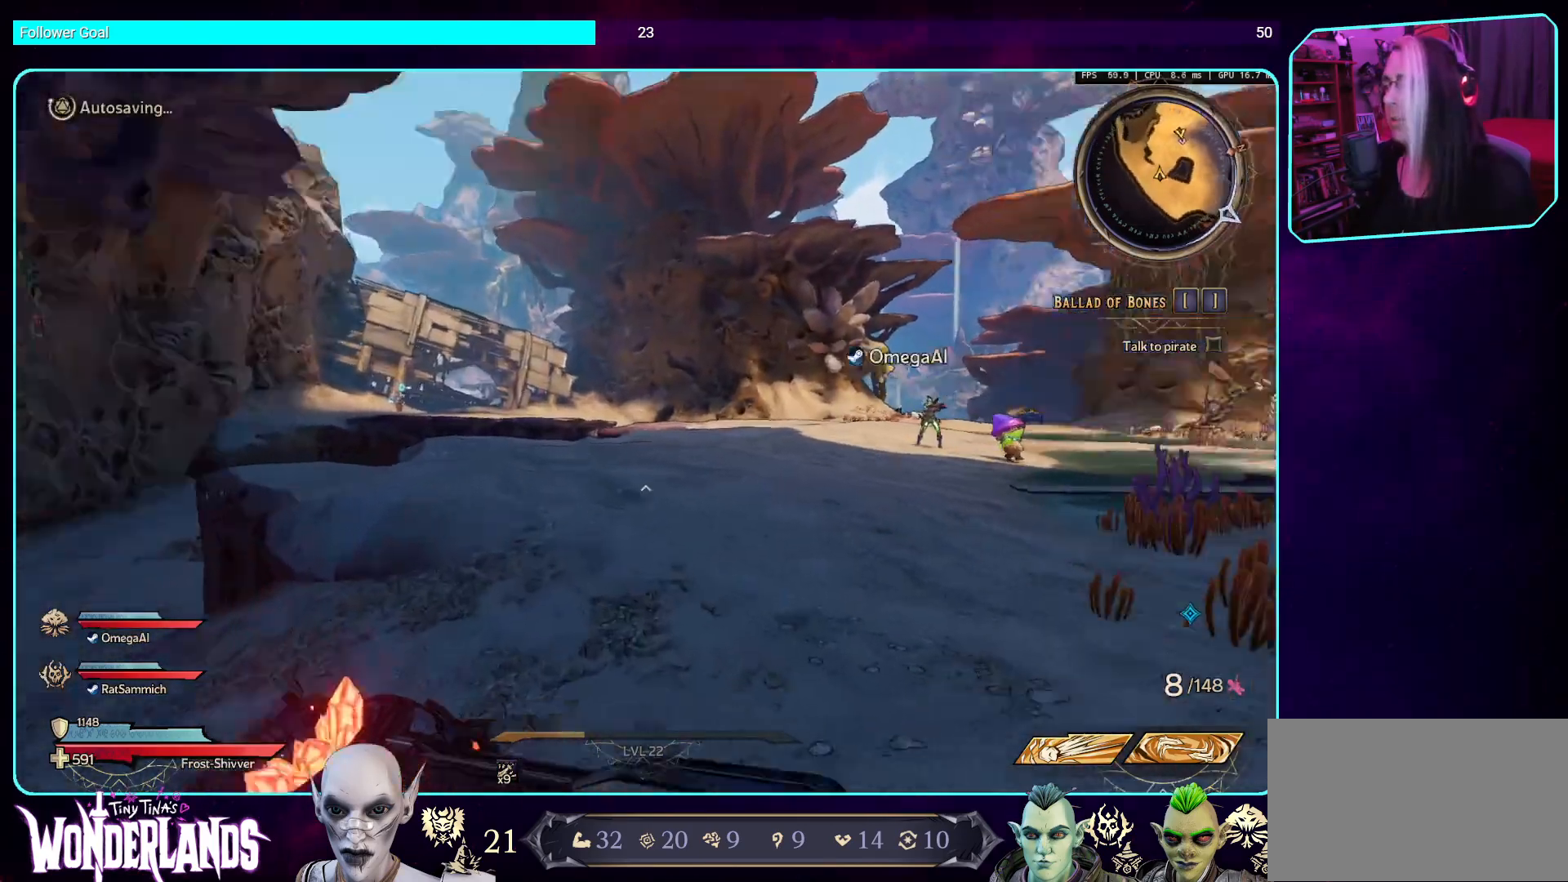
{"keys": ["w"], "mouse": [], "events": [[135, "shift", "up"]]}
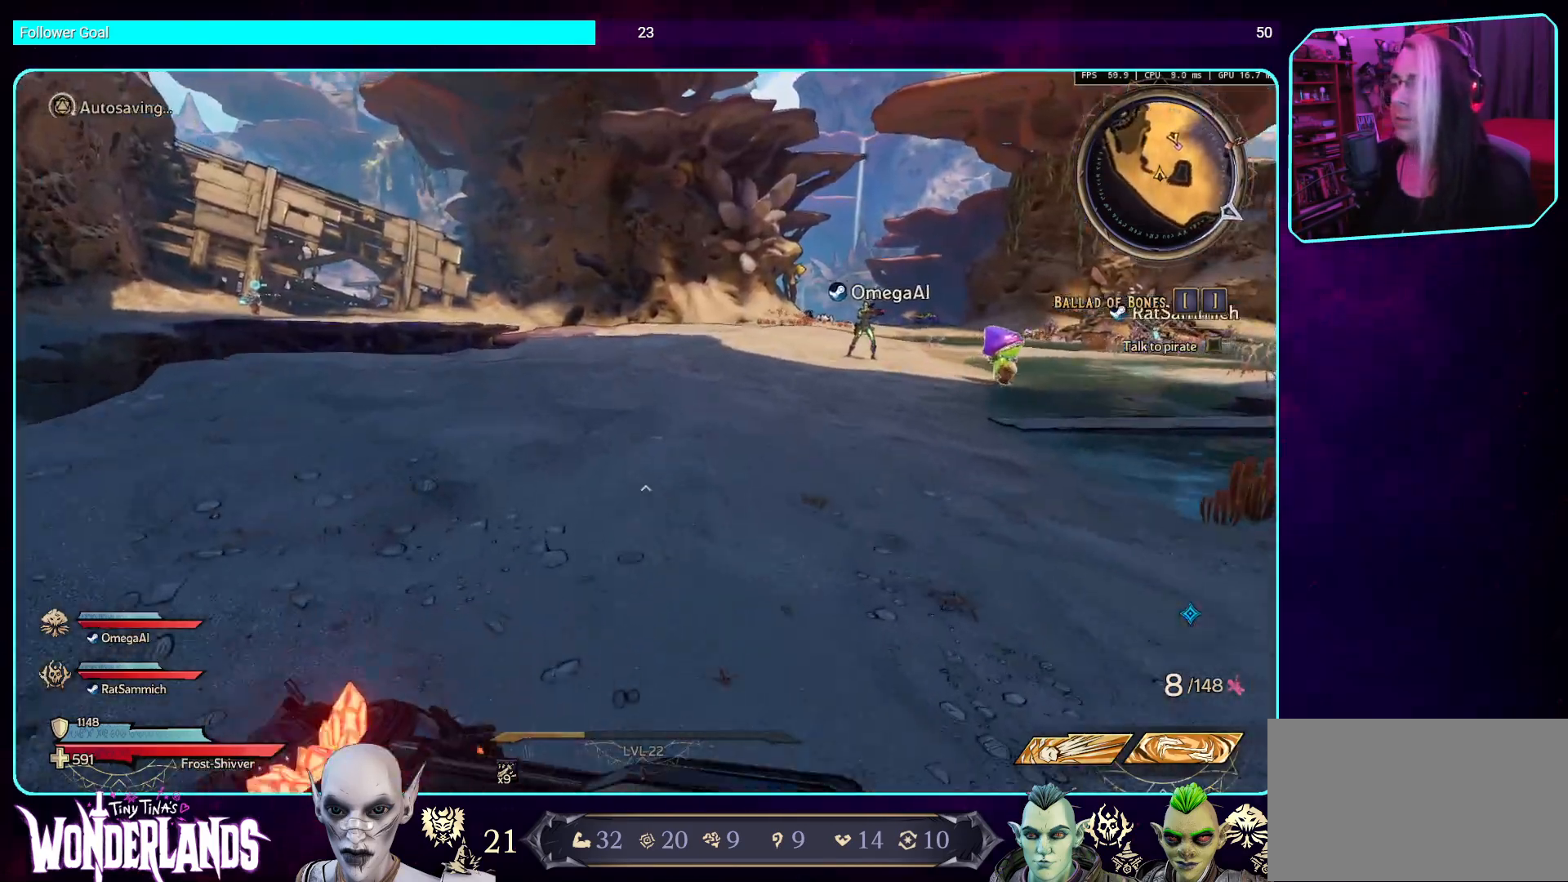
{"keys": ["w"], "mouse": [], "events": []}
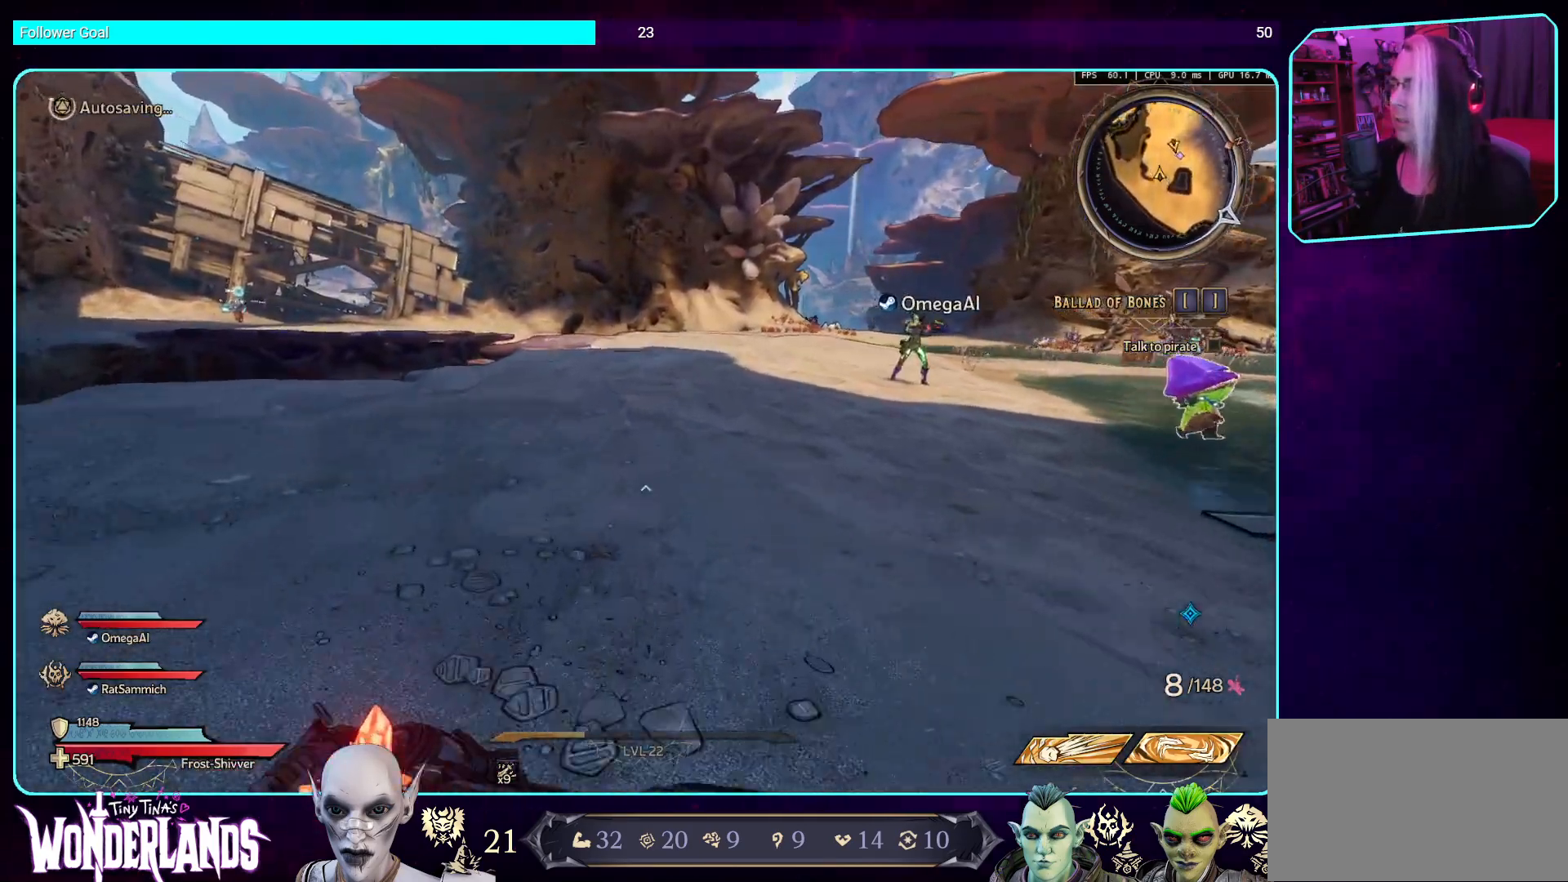
{"keys": ["shift", "w"], "mouse": [], "events": [[487, "shift", "down"]]}
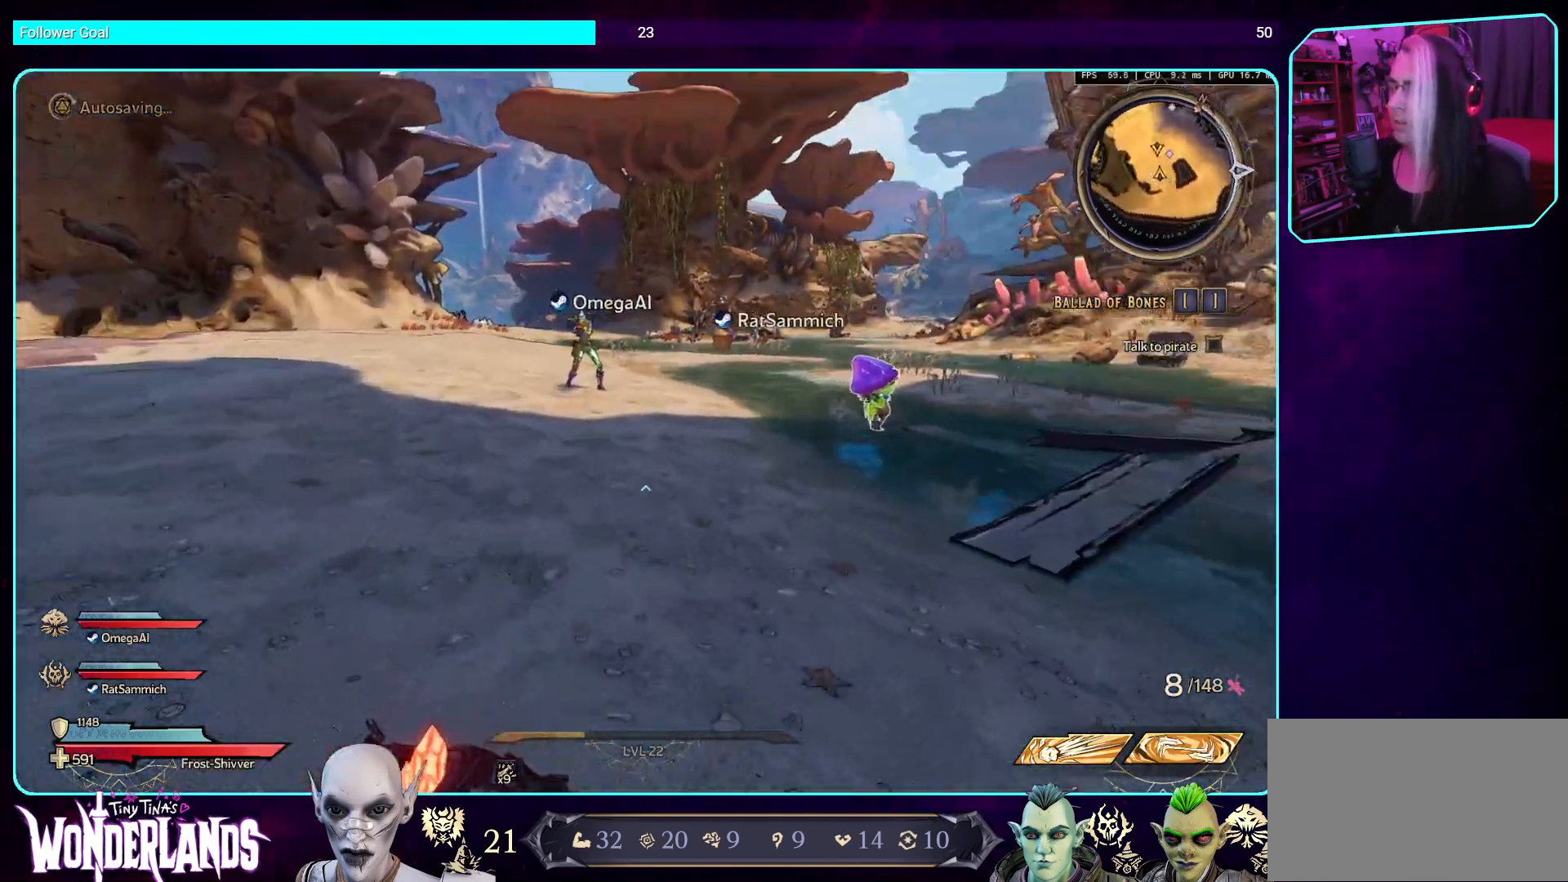
{"keys": ["space", "w"], "mouse": [], "events": [[168, "shift", "up"], [470, "space", "down"]]}
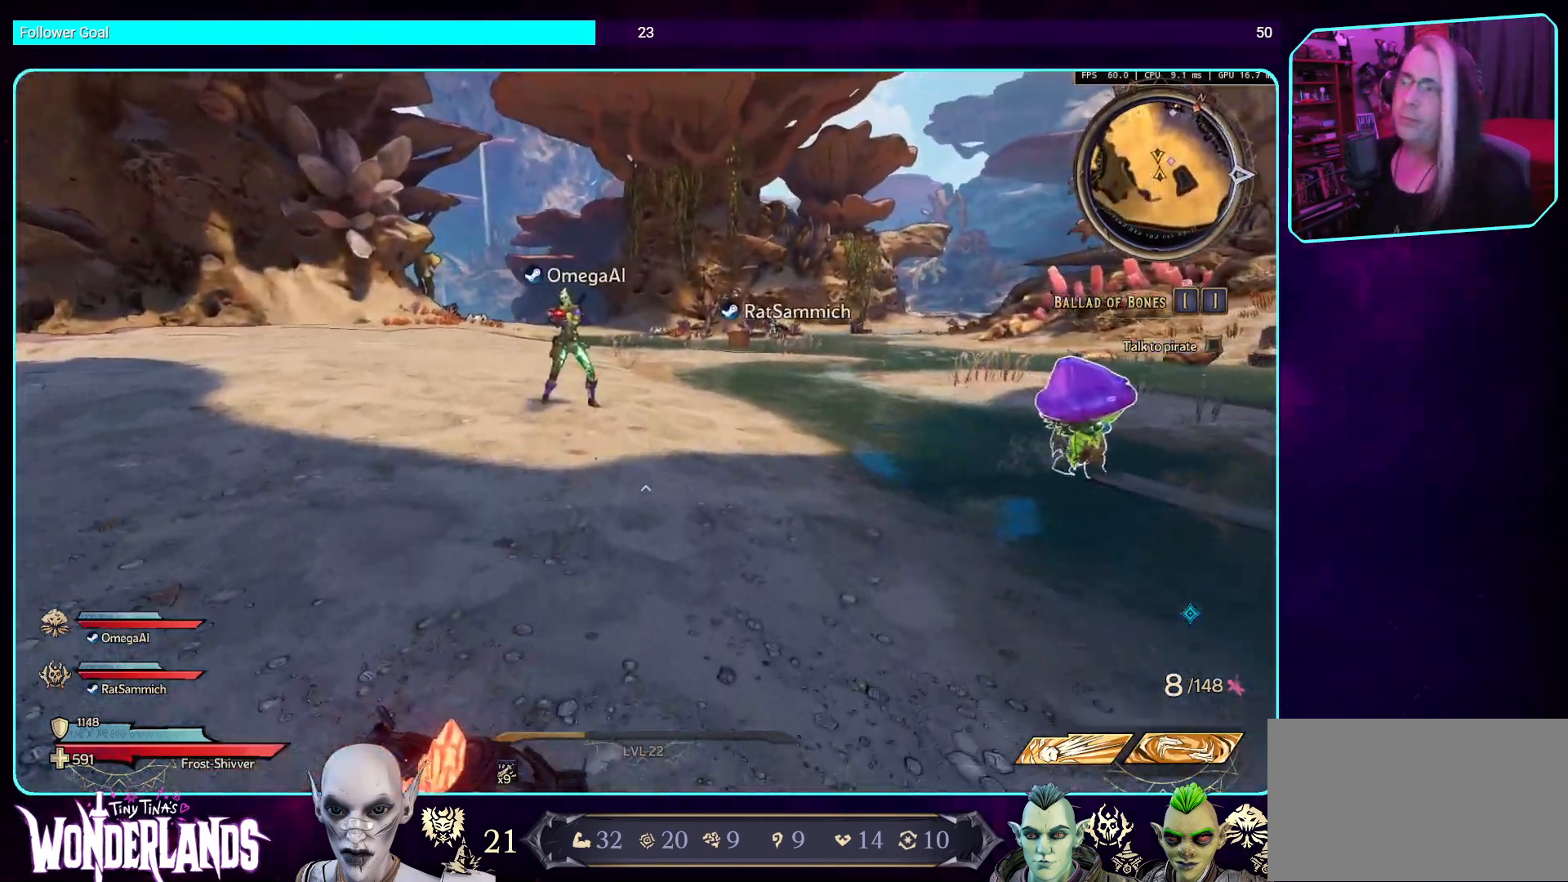
{"keys": ["w"], "mouse": [], "events": [[118, "space", "up"]]}
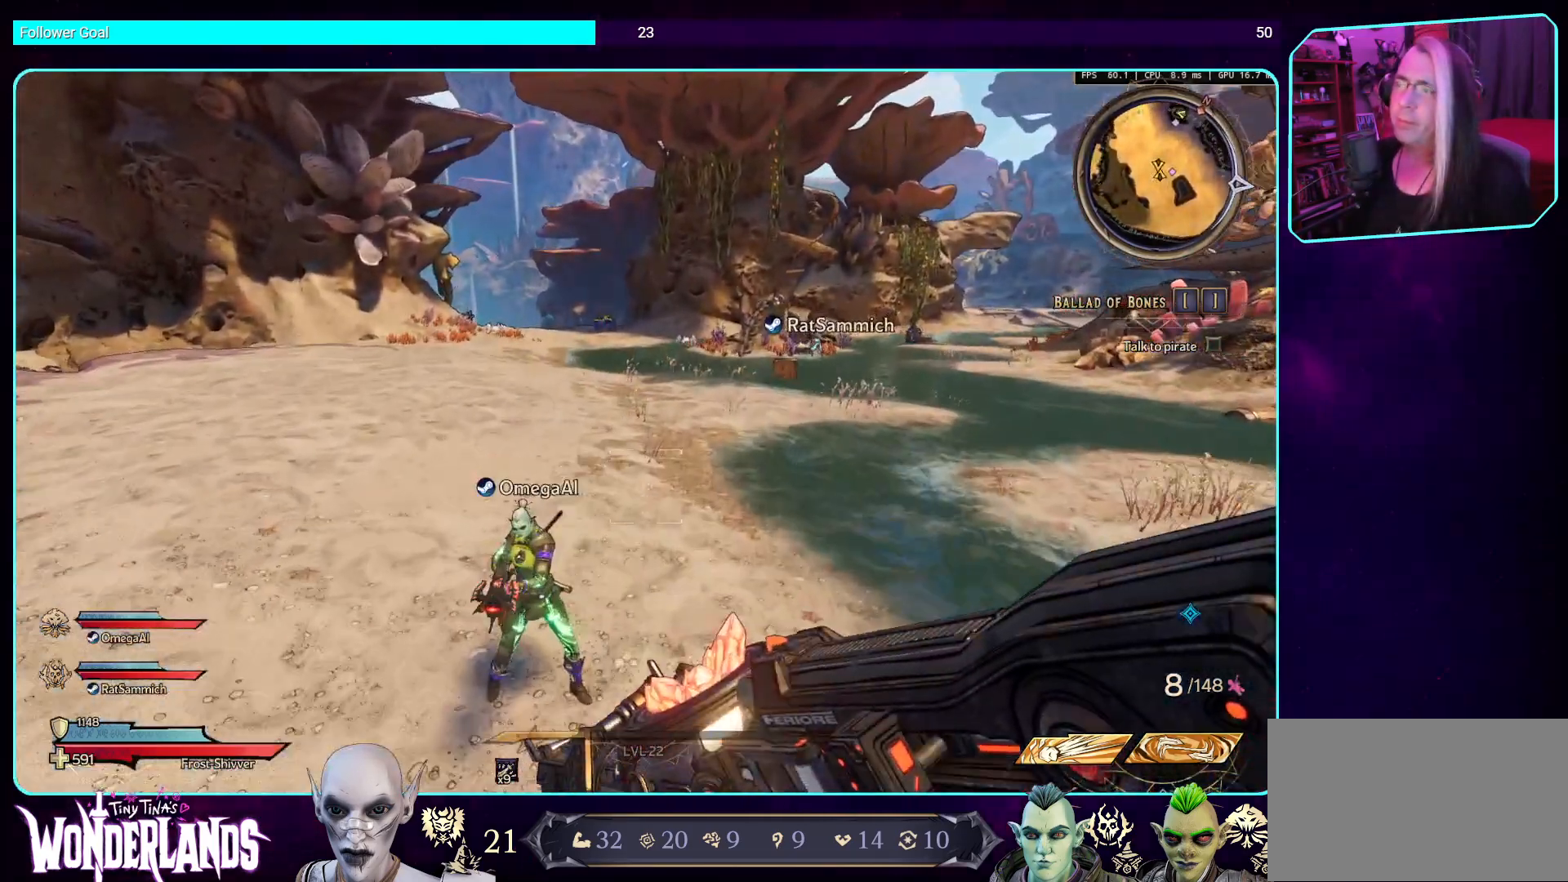
{"keys": ["d", "w"], "mouse": [], "events": [[202, "d", "down"]]}
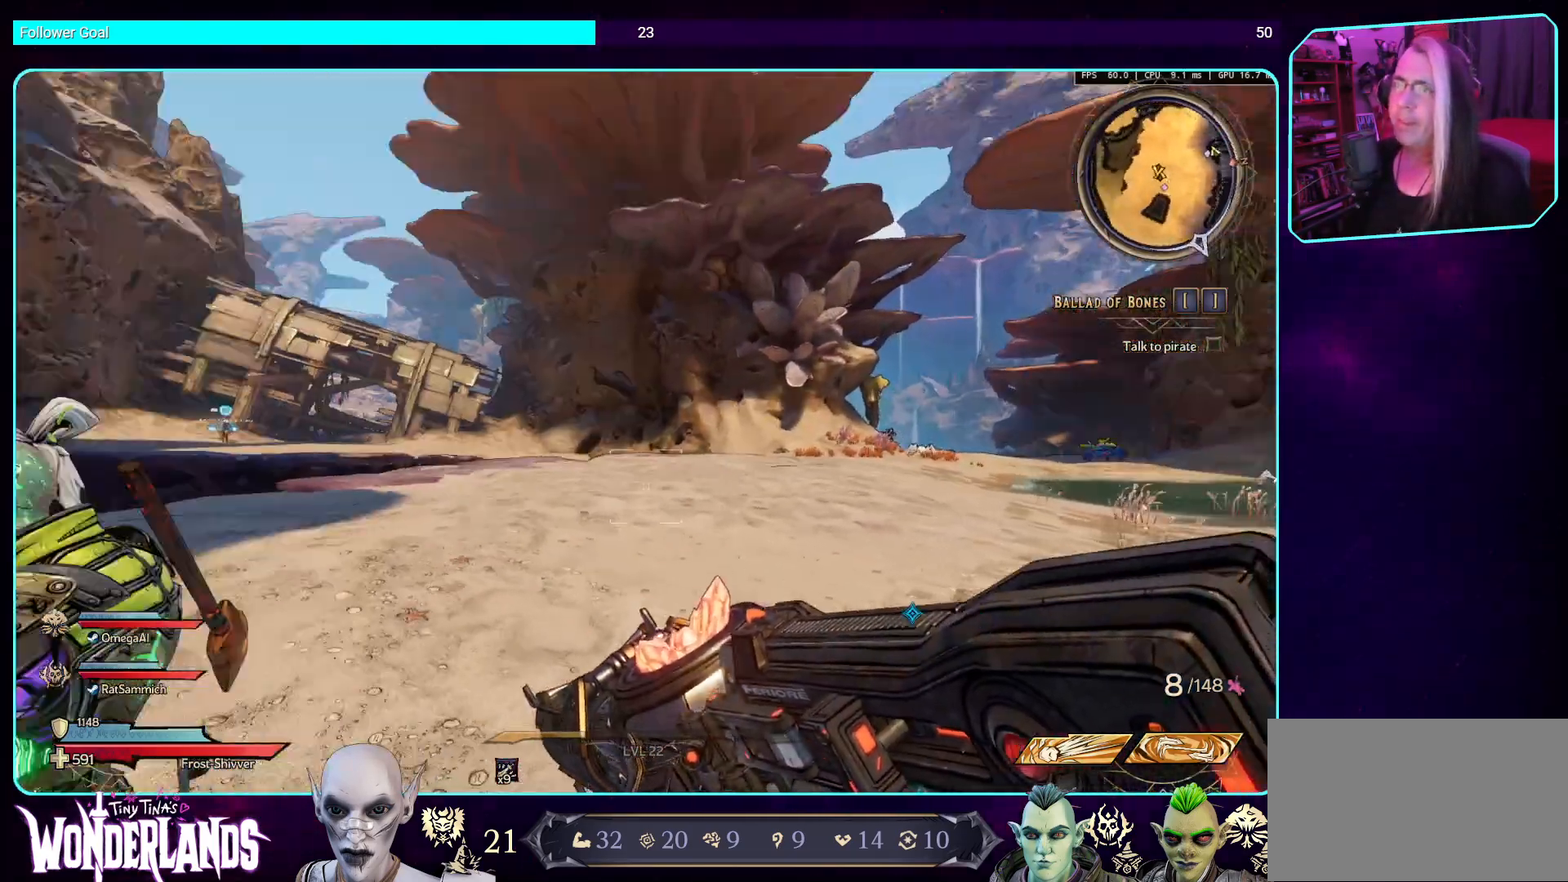
{"keys": [], "mouse": [], "events": [[50, "d", "up"], [84, "w", "up"]]}
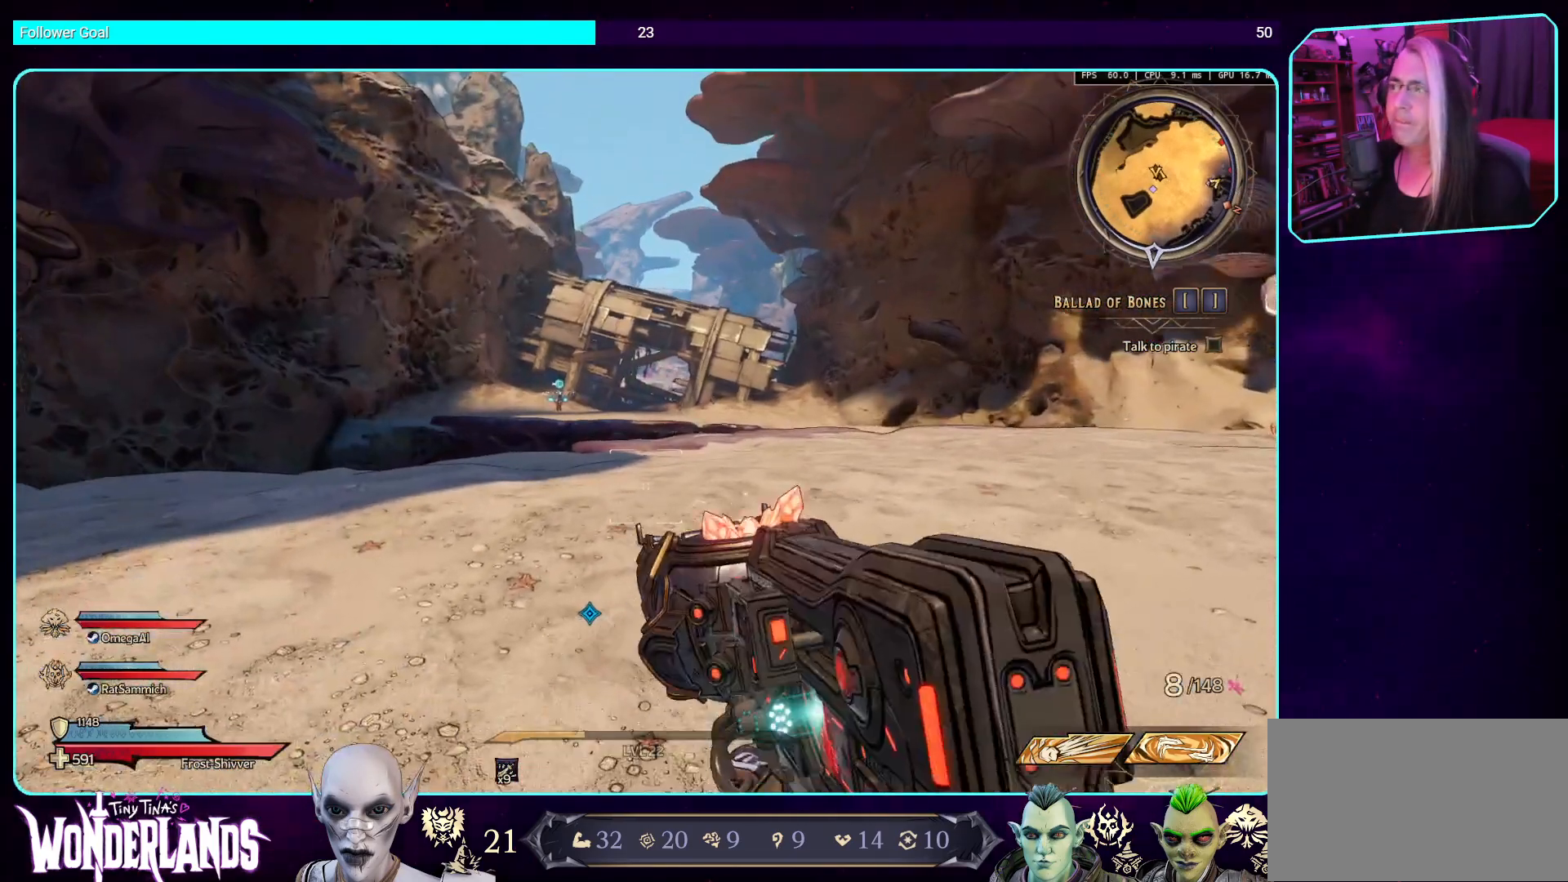
{"keys": ["d", "w"], "mouse": [], "events": [[33, "w", "down"], [235, "d", "down"]]}
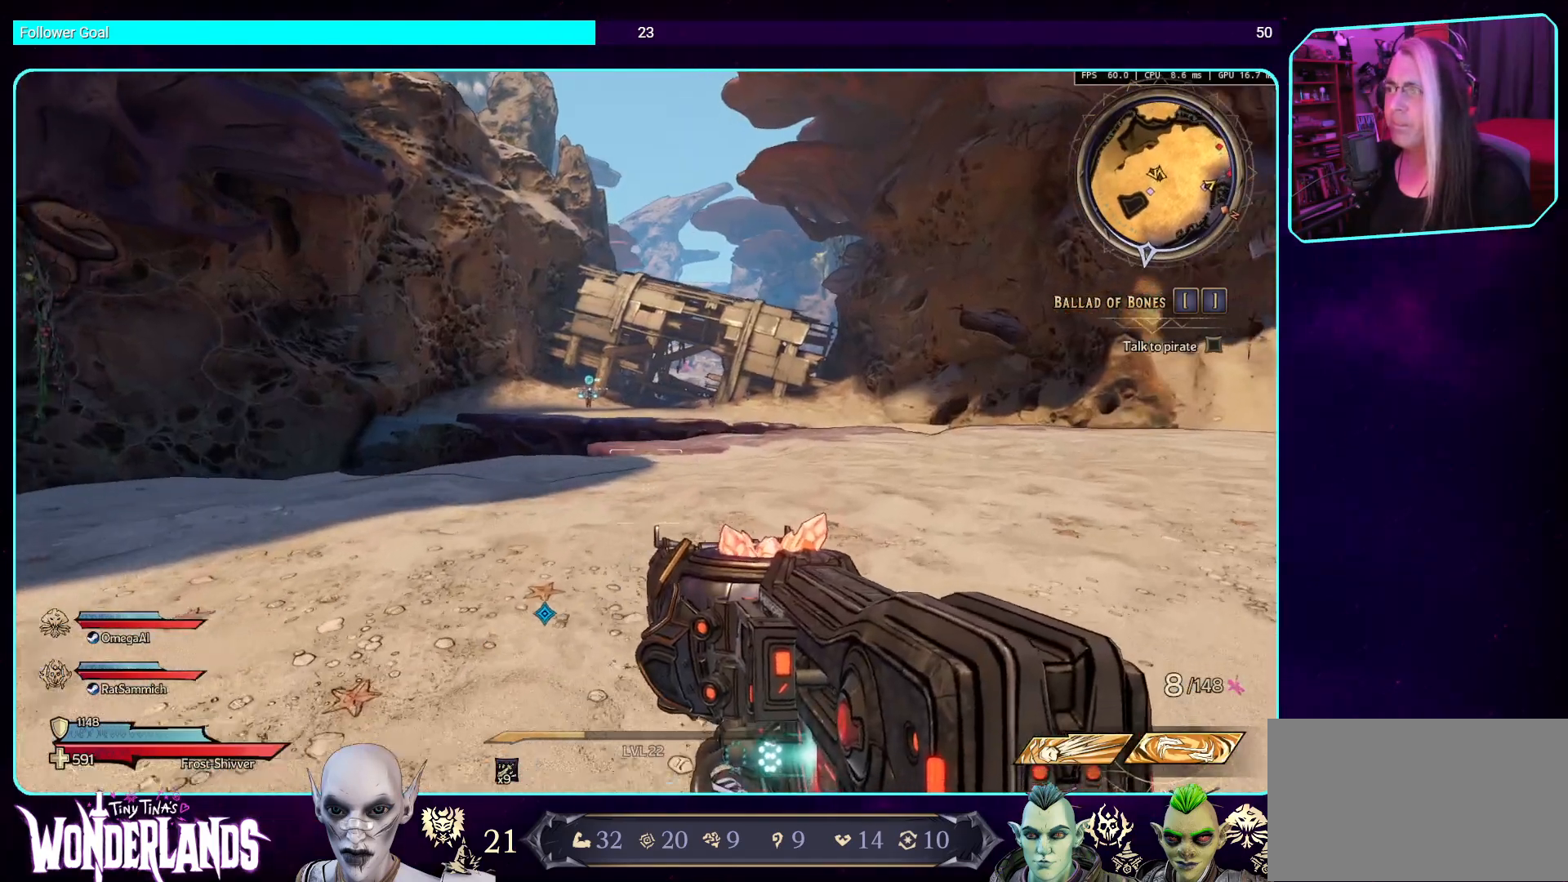
{"keys": ["d", "w"], "mouse": [], "events": []}
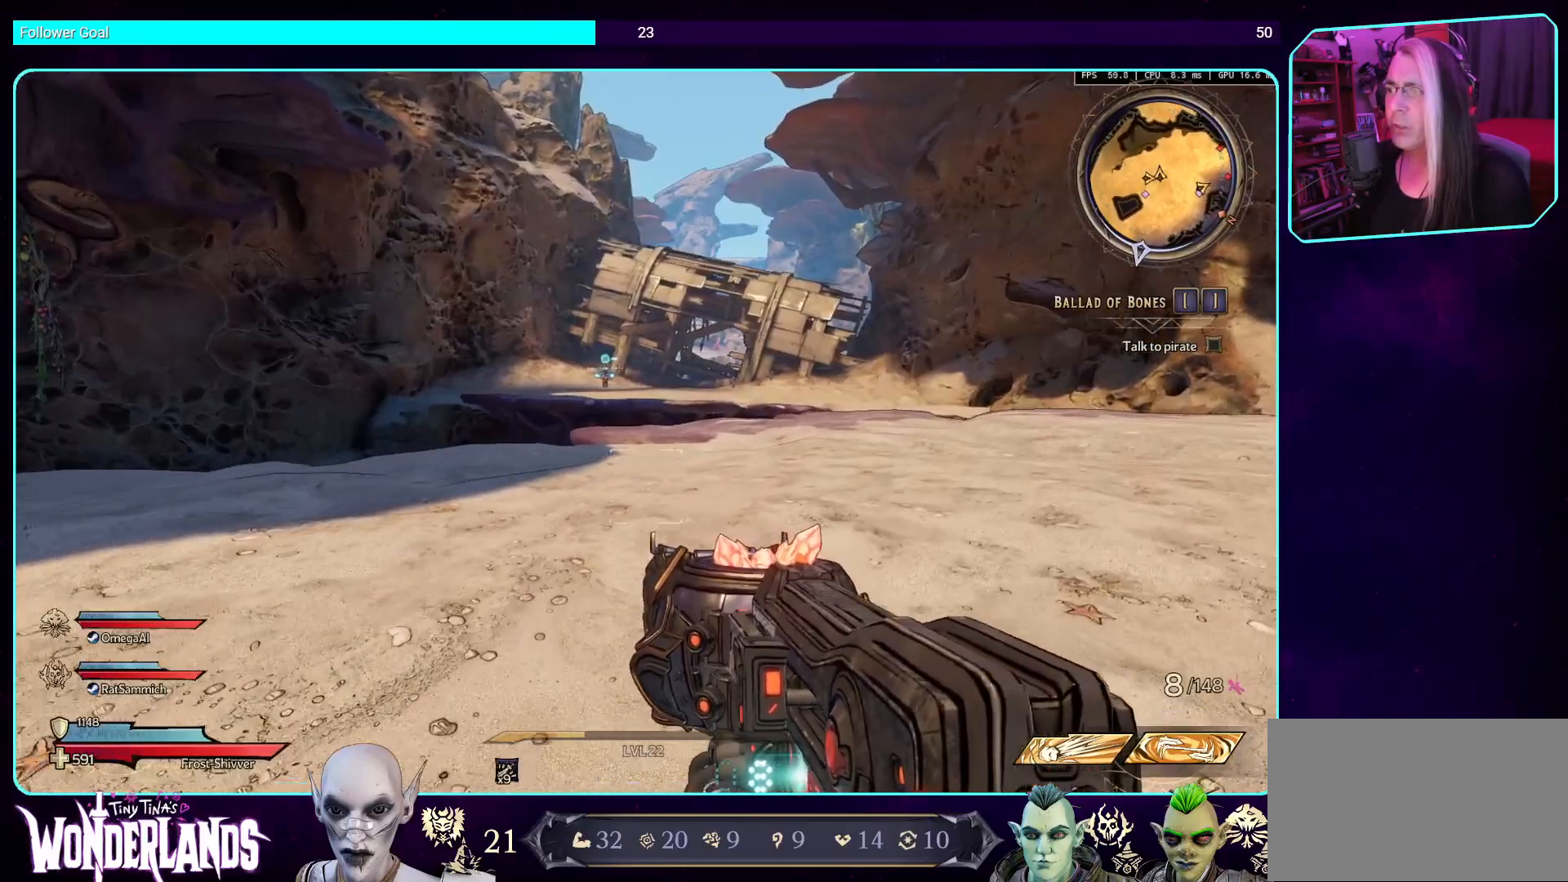
{"keys": ["d"], "mouse": [], "events": [[487, "w", "up"]]}
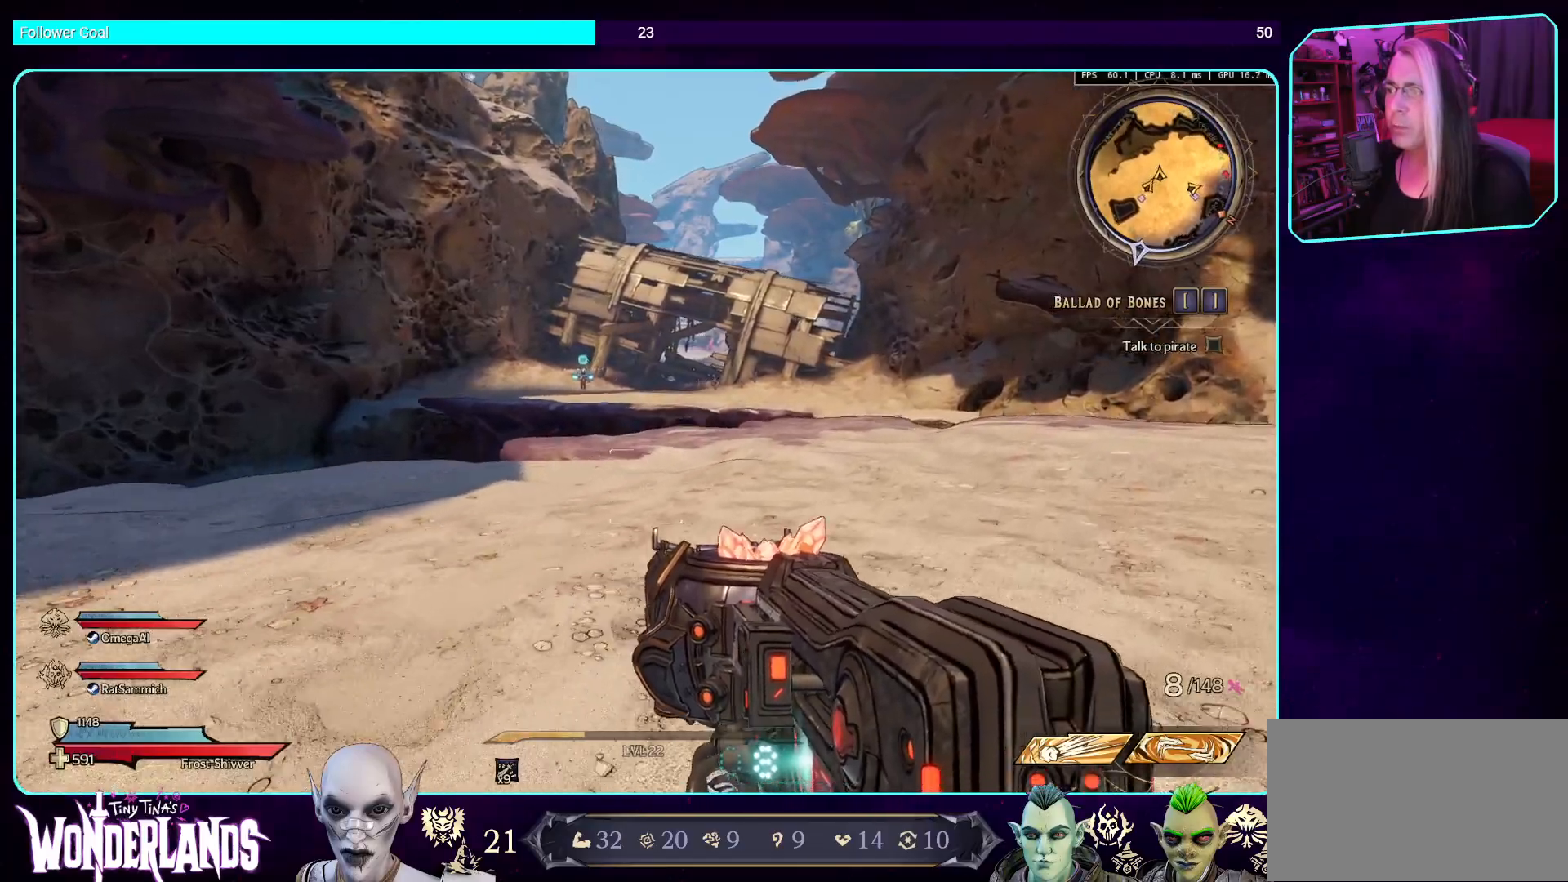
{"keys": [], "mouse": [], "events": [[17, "d", "up"]]}
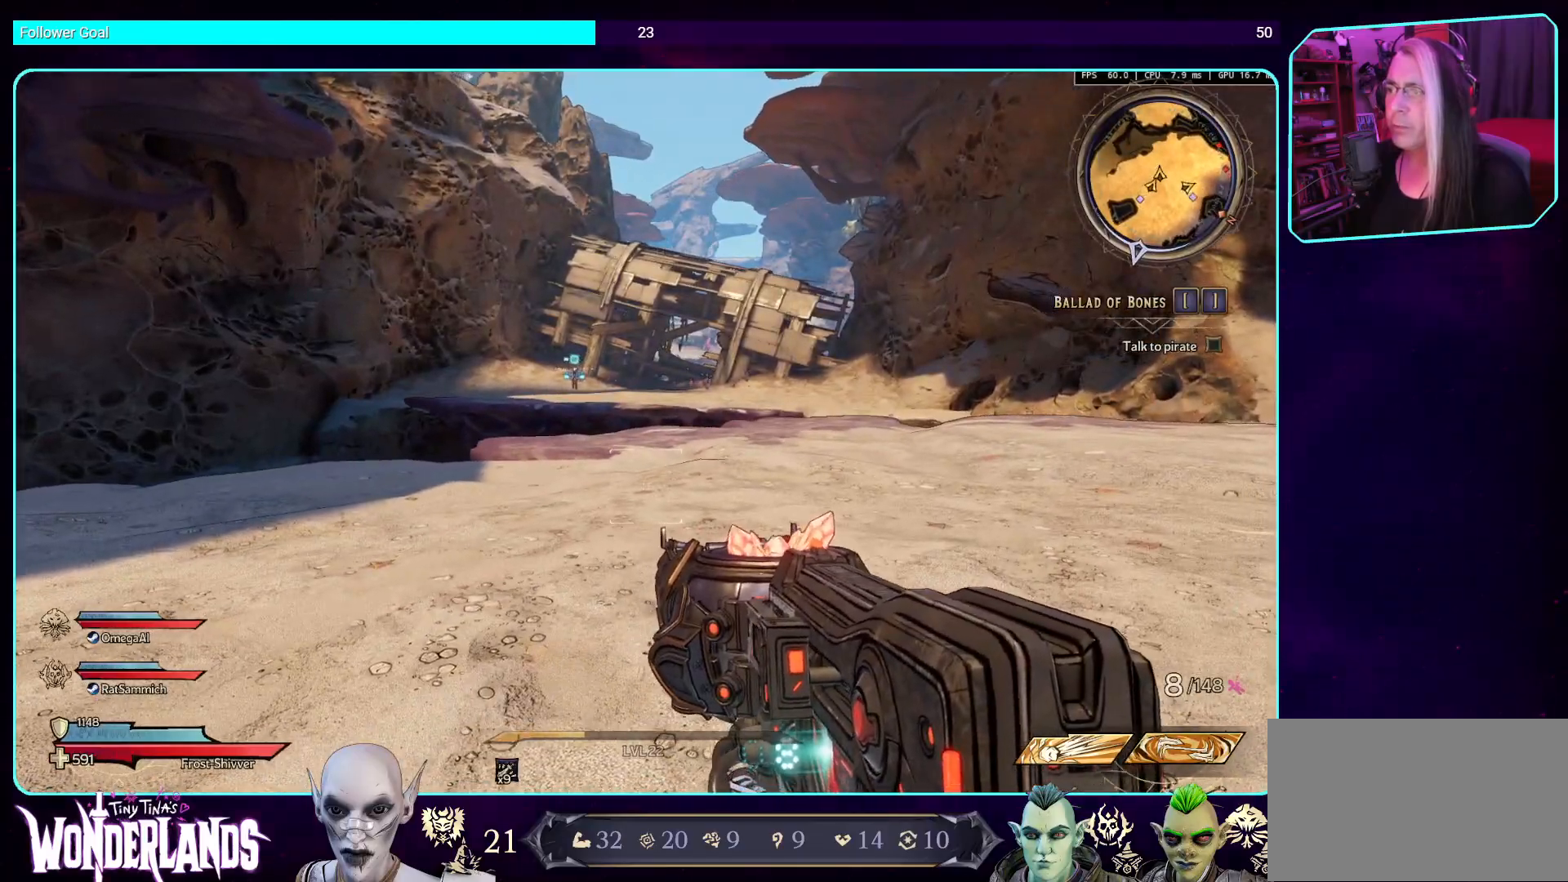
{"keys": ["a", "w"], "mouse": [], "events": [[219, "w", "down"], [454, "a", "down"]]}
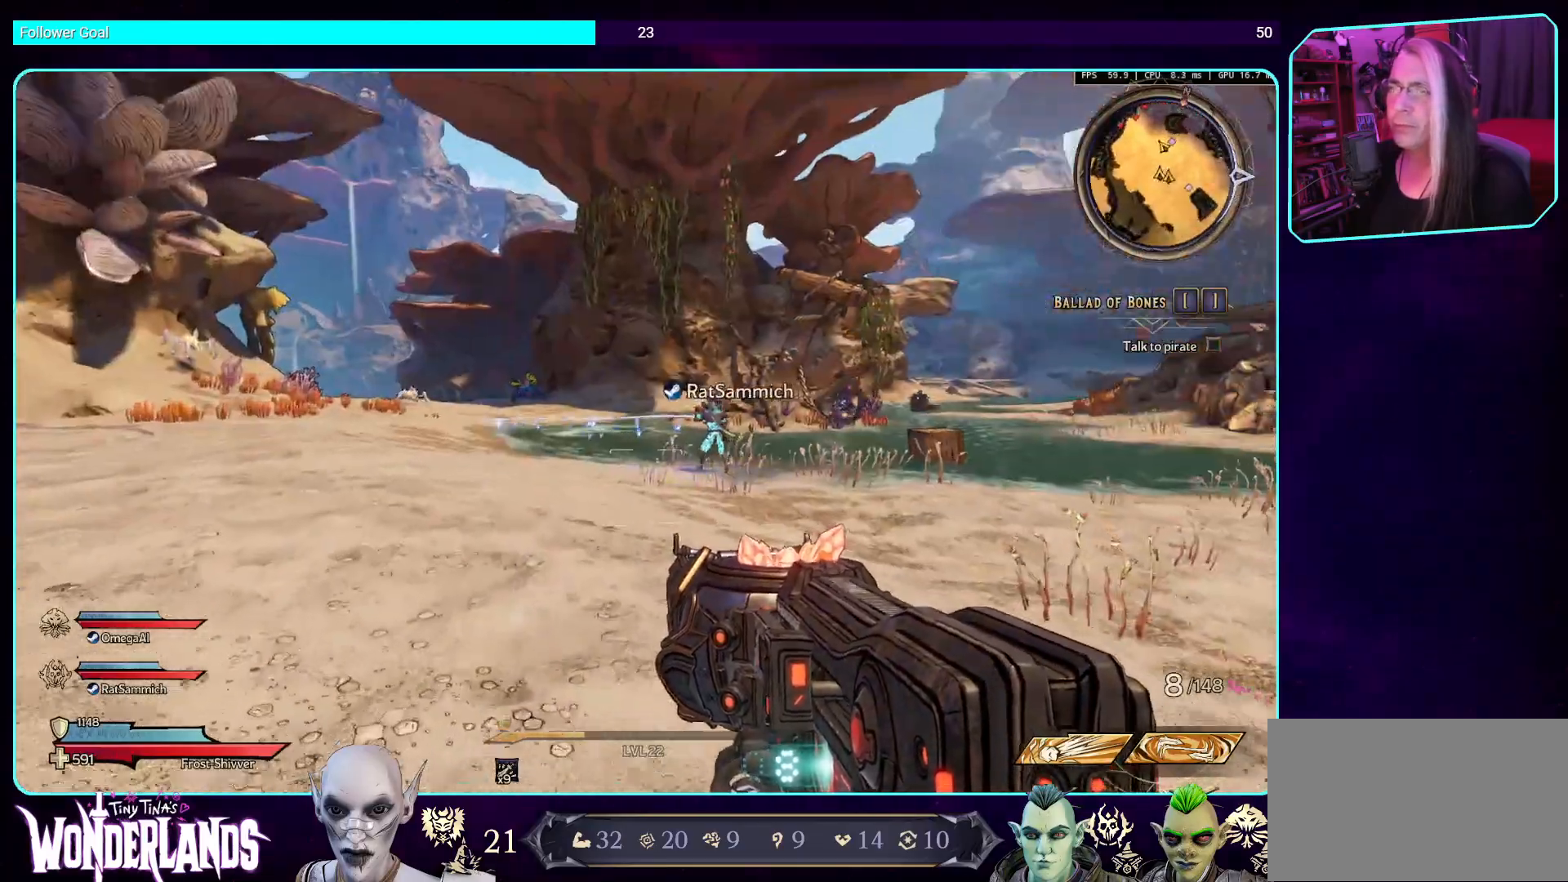
{"keys": [], "mouse": [], "events": [[151, "w", "up"], [185, "a", "up"]]}
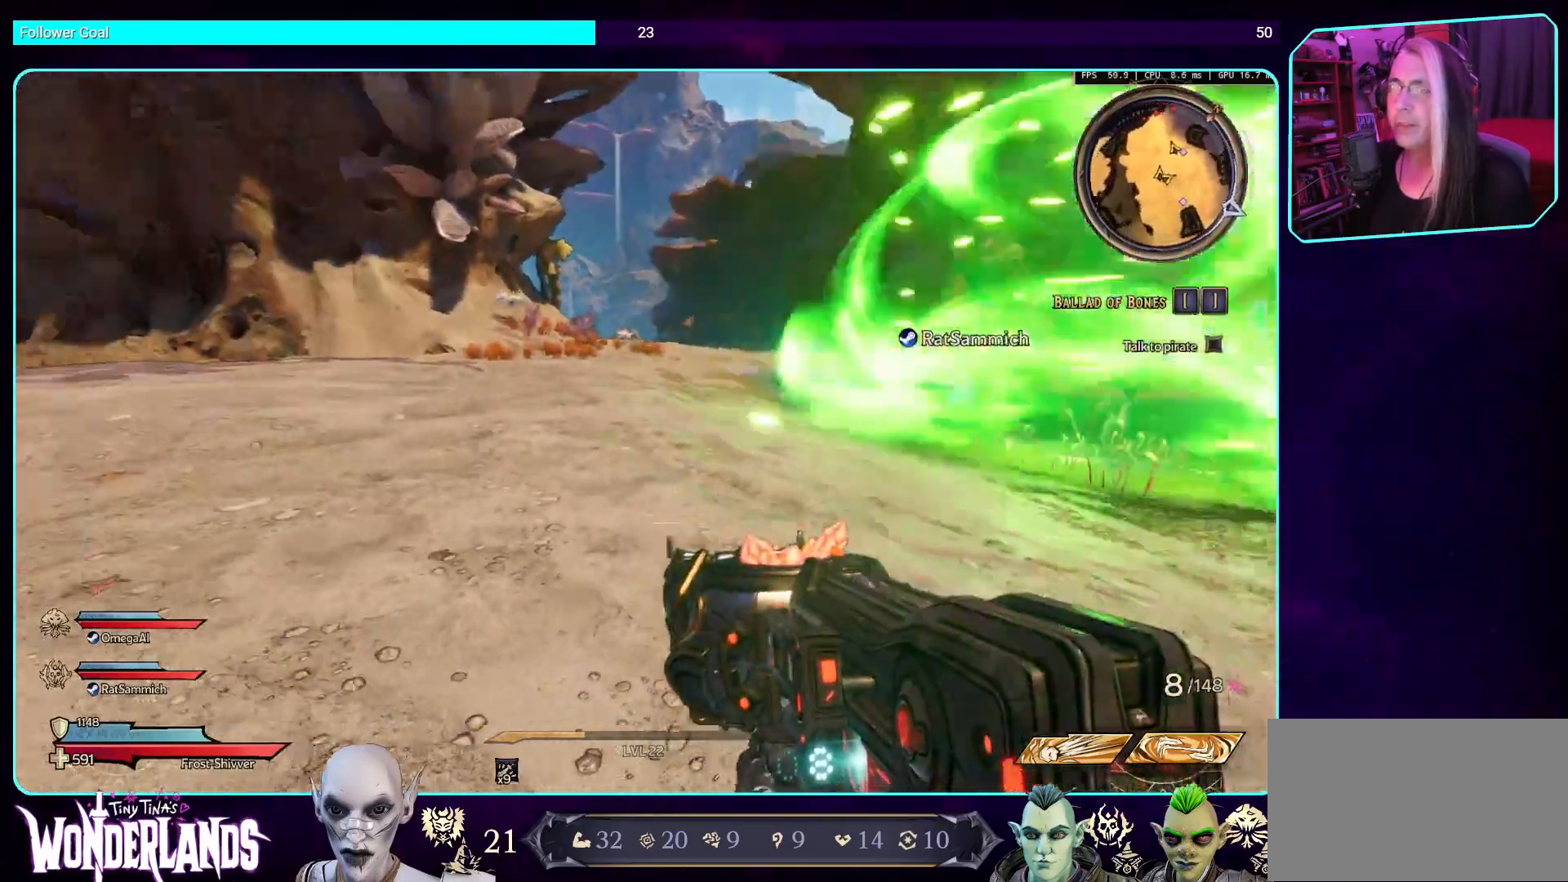
{"keys": ["w"], "mouse": [], "events": [[50, "w", "down"], [353, "shift", "down"], [504, "shift", "up"]]}
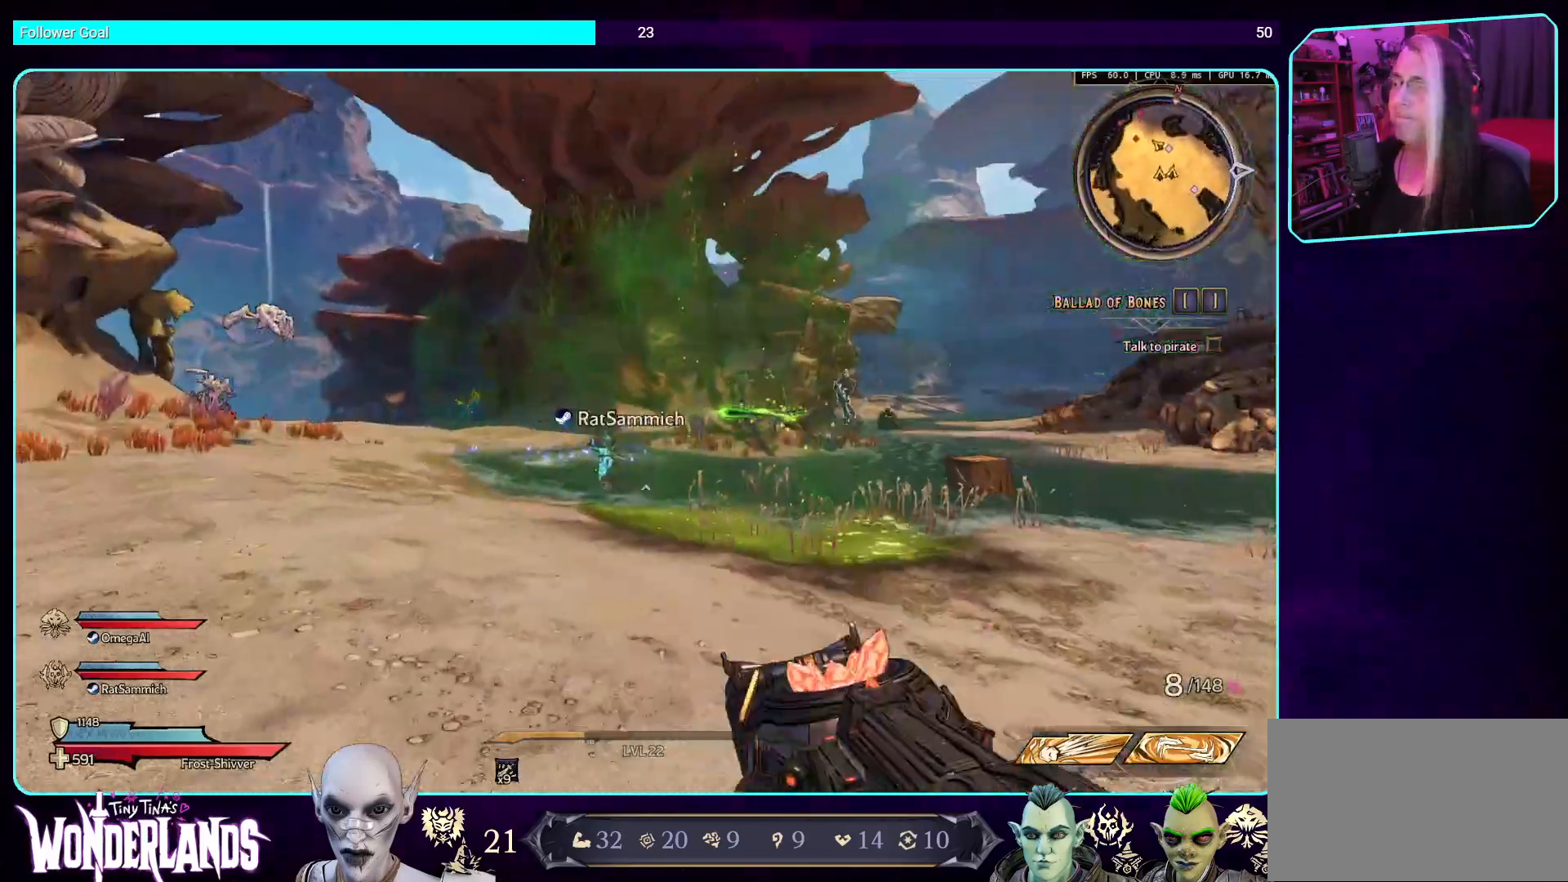
{"keys": [], "mouse": [], "events": [[470, "w", "up"]]}
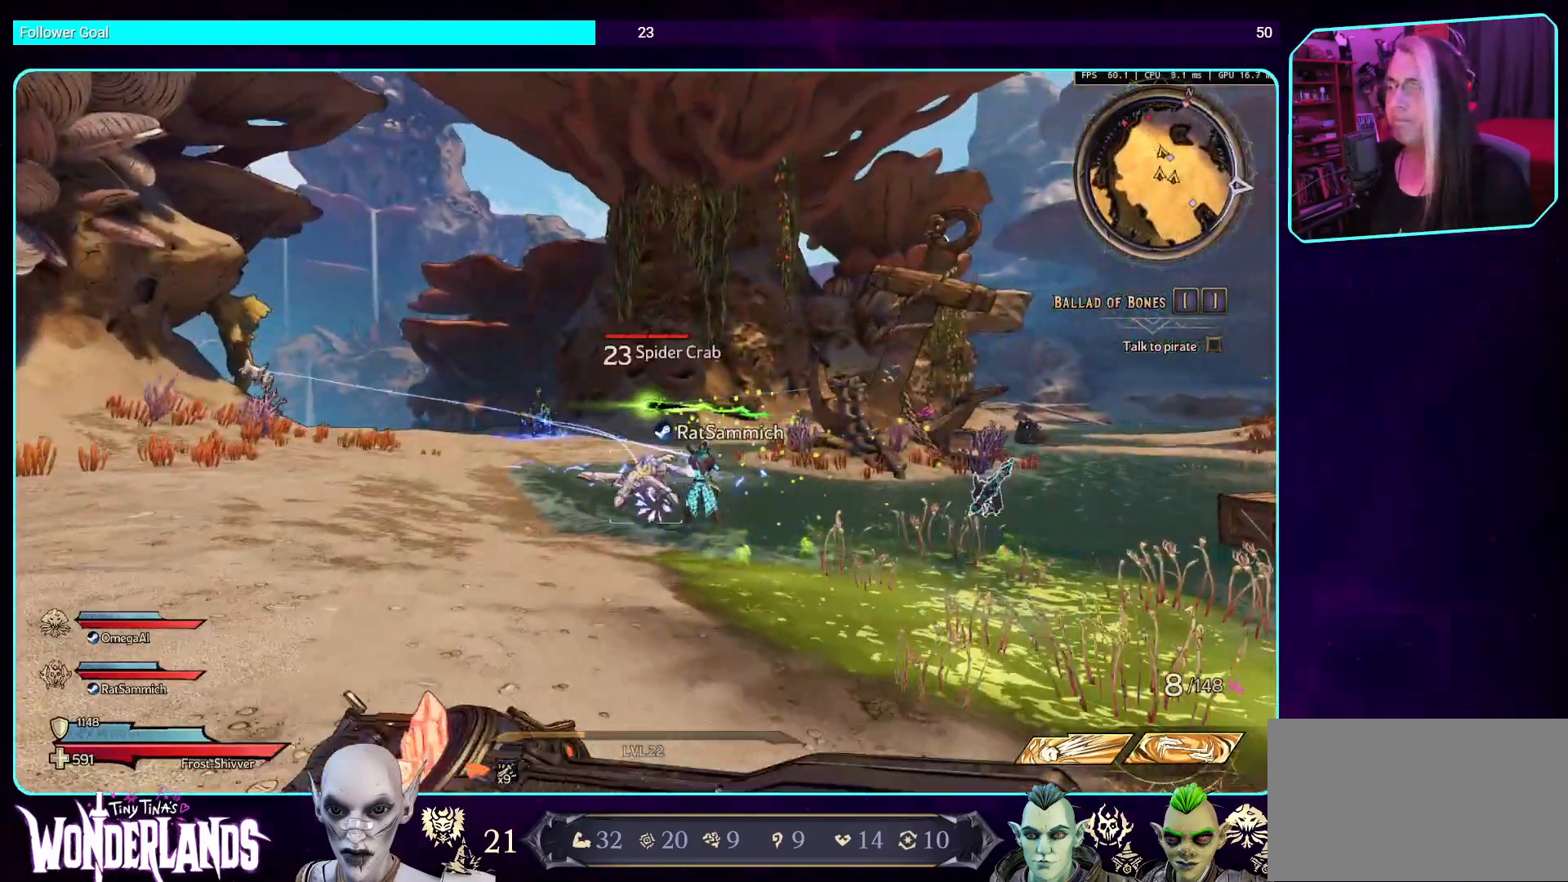
{"keys": ["a"], "mouse": [], "events": [[303, "a", "down"]]}
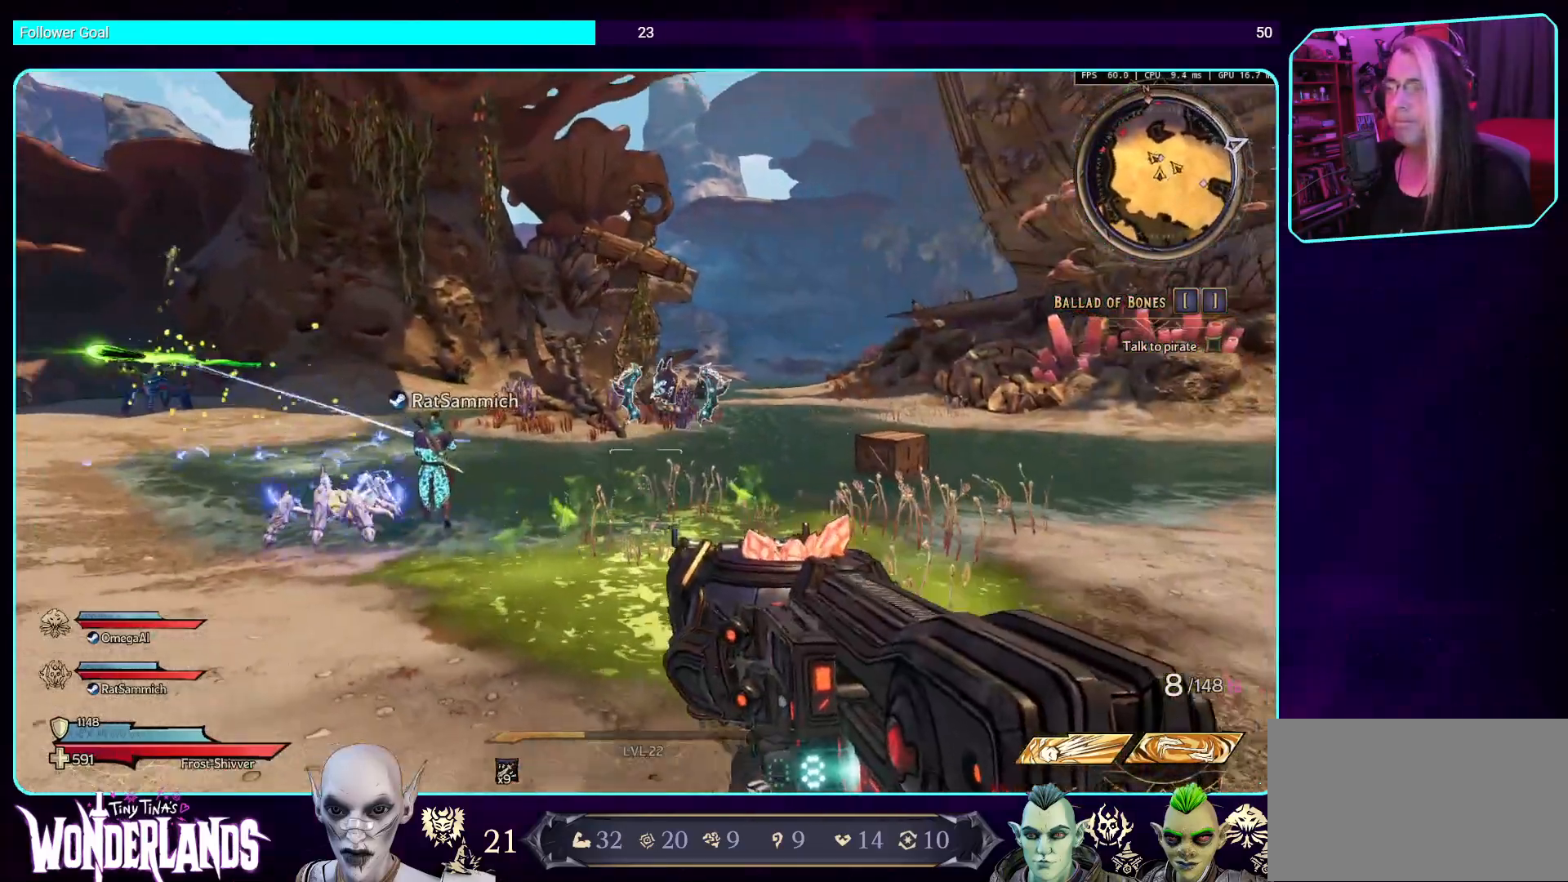
{"keys": [], "mouse": [], "events": [[168, "a", "up"]]}
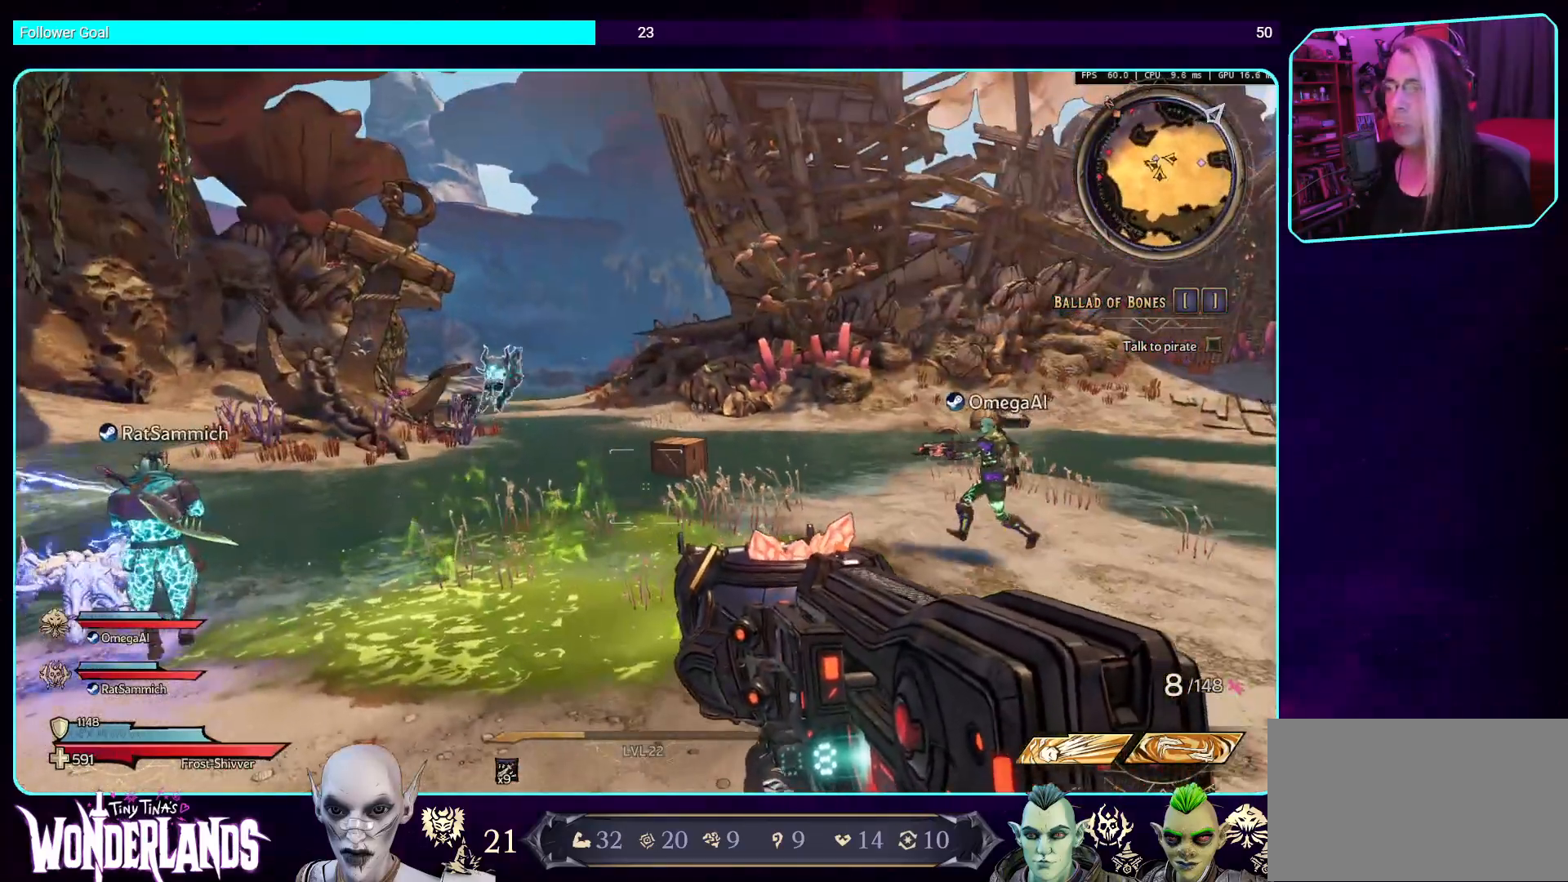
{"keys": [], "mouse": [], "events": [[134, "mouse_left", "down"], [403, "mouse_left", "up"]]}
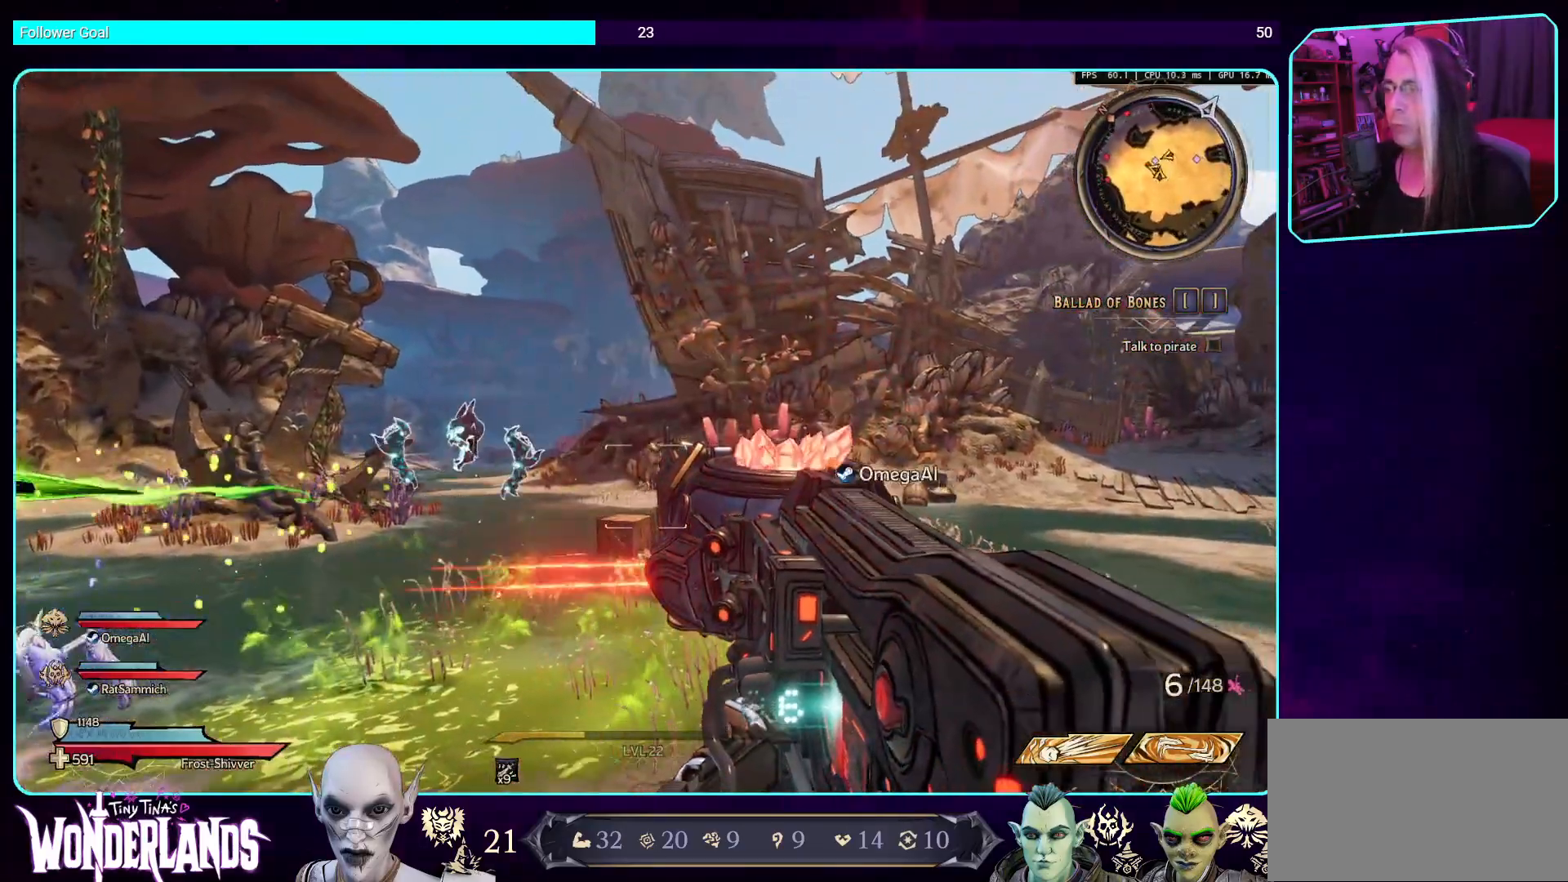
{"keys": [], "mouse": [], "events": []}
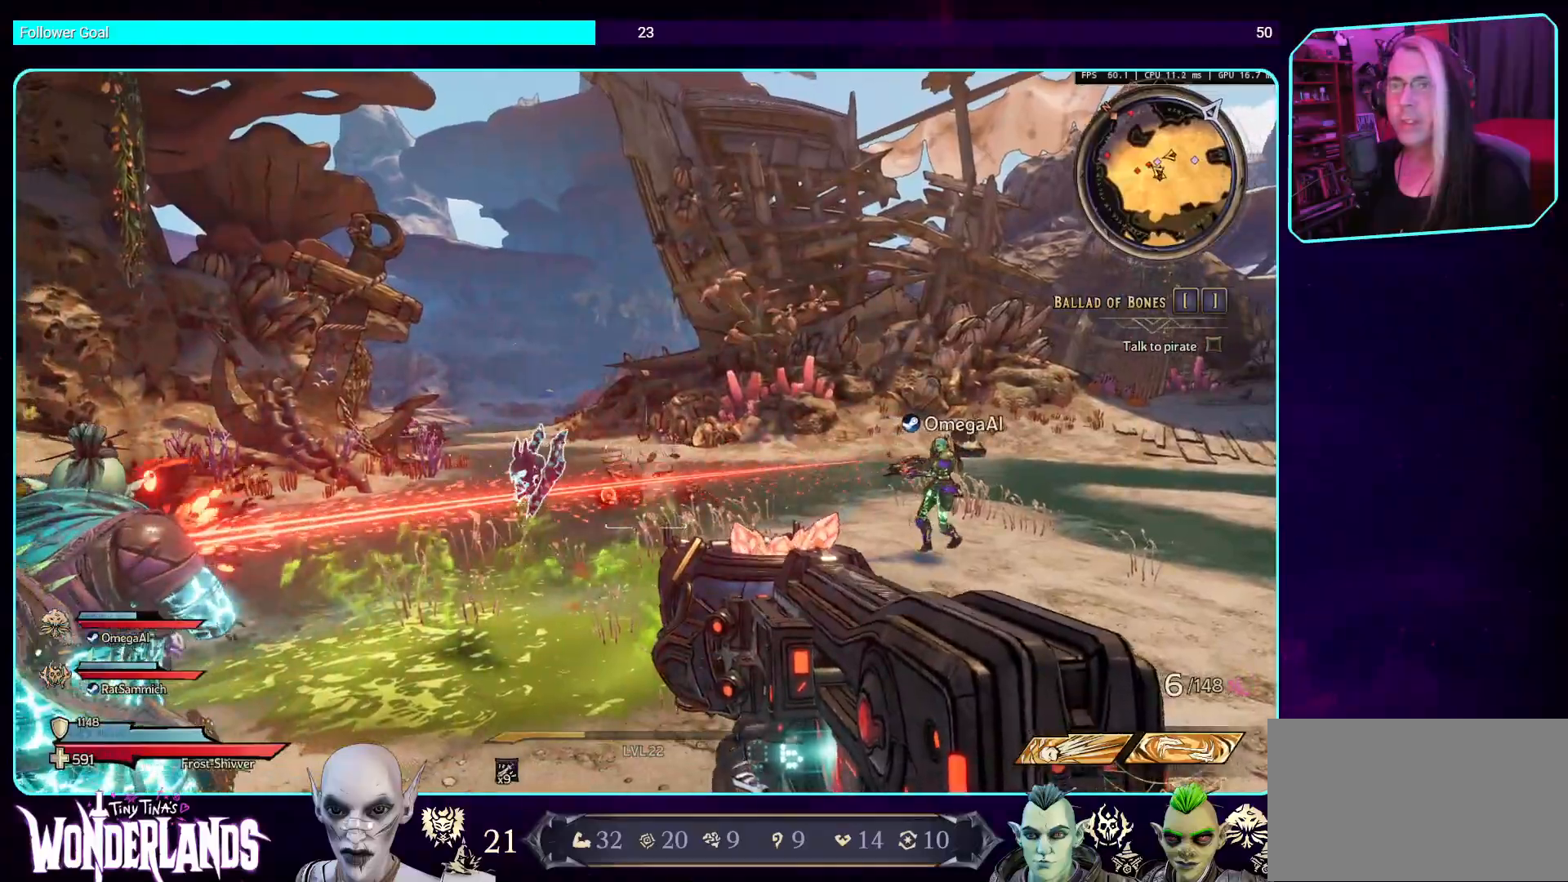
{"keys": ["a", "s"], "mouse": [], "events": [[118, "a", "down"], [269, "mouse_left", "down"], [336, "s", "down"], [504, "mouse_left", "up"]]}
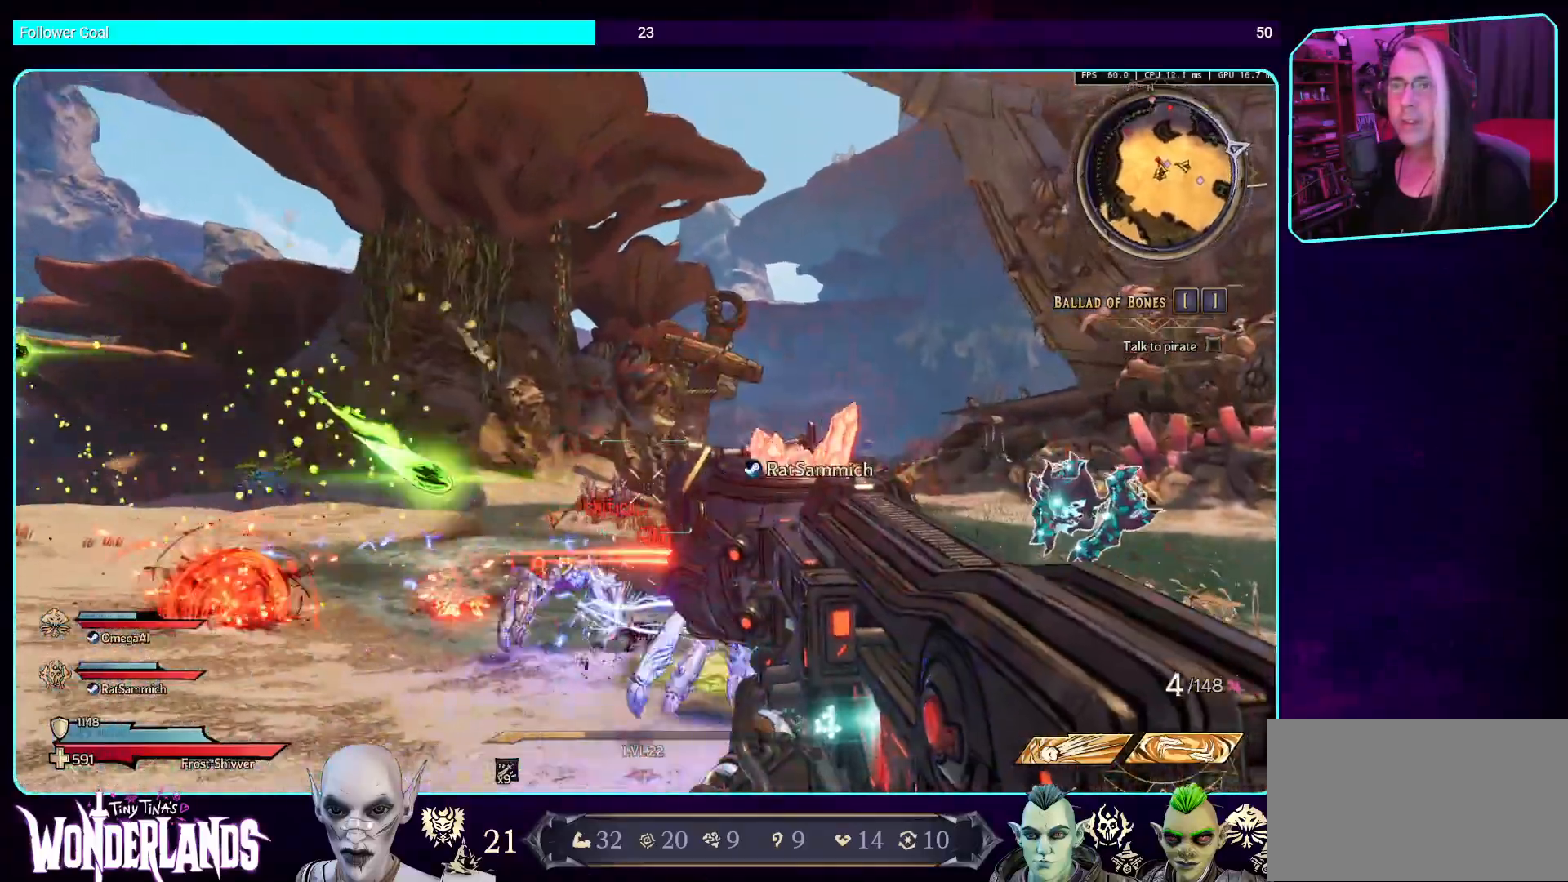
{"keys": ["a", "s"], "mouse": [], "events": [[118, "s", "up"], [353, "s", "down"]]}
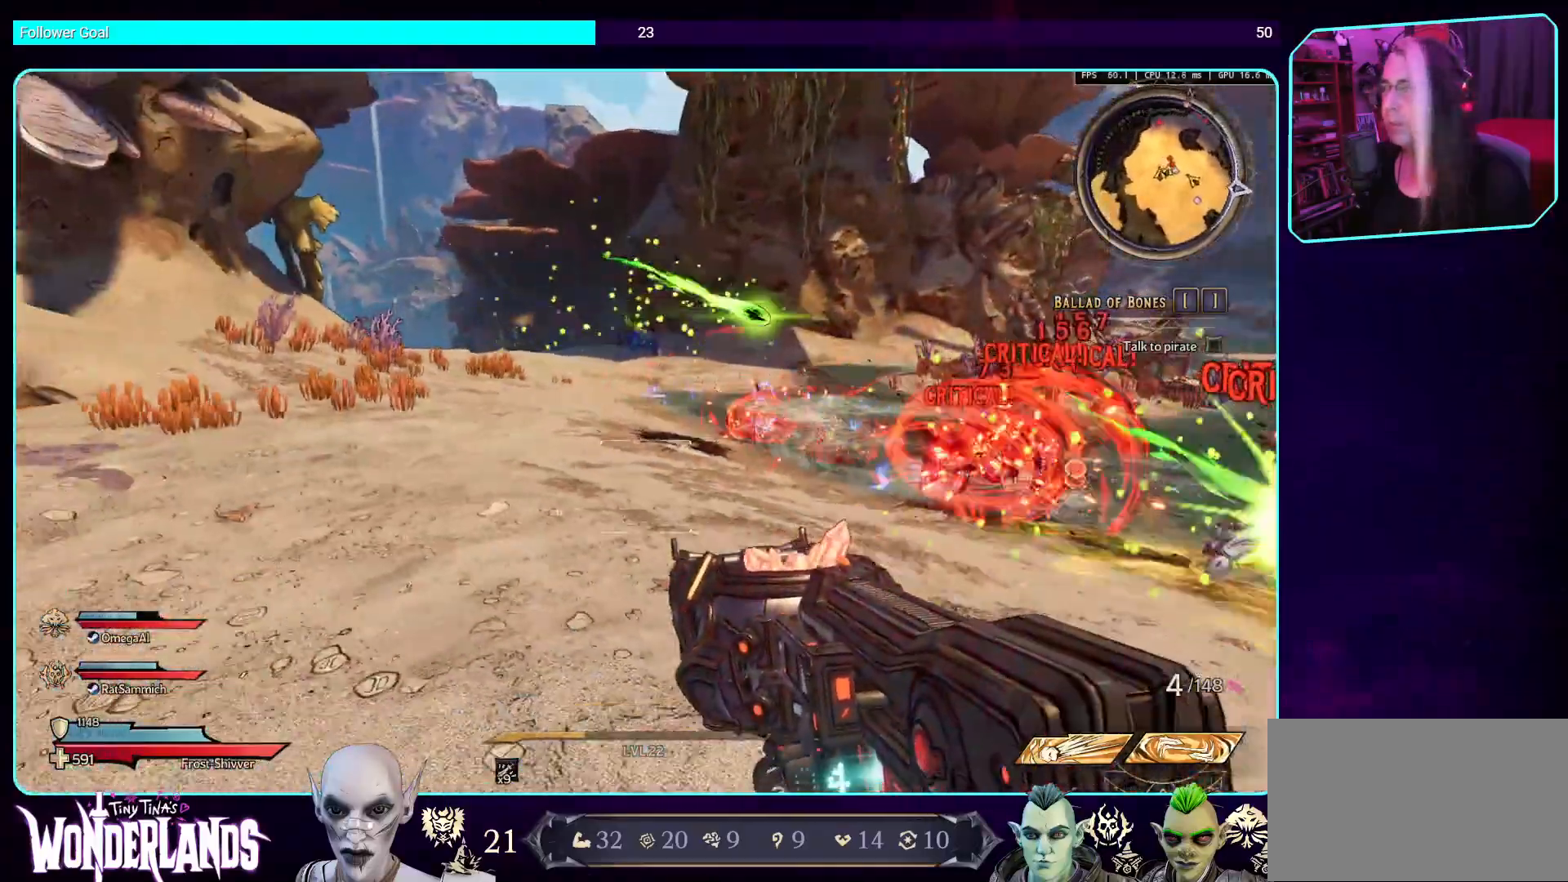
{"keys": ["w"], "mouse": ["left"], "events": [[50, "s", "up"], [369, "mouse_left", "down"], [386, "w", "down"], [420, "a", "up"]]}
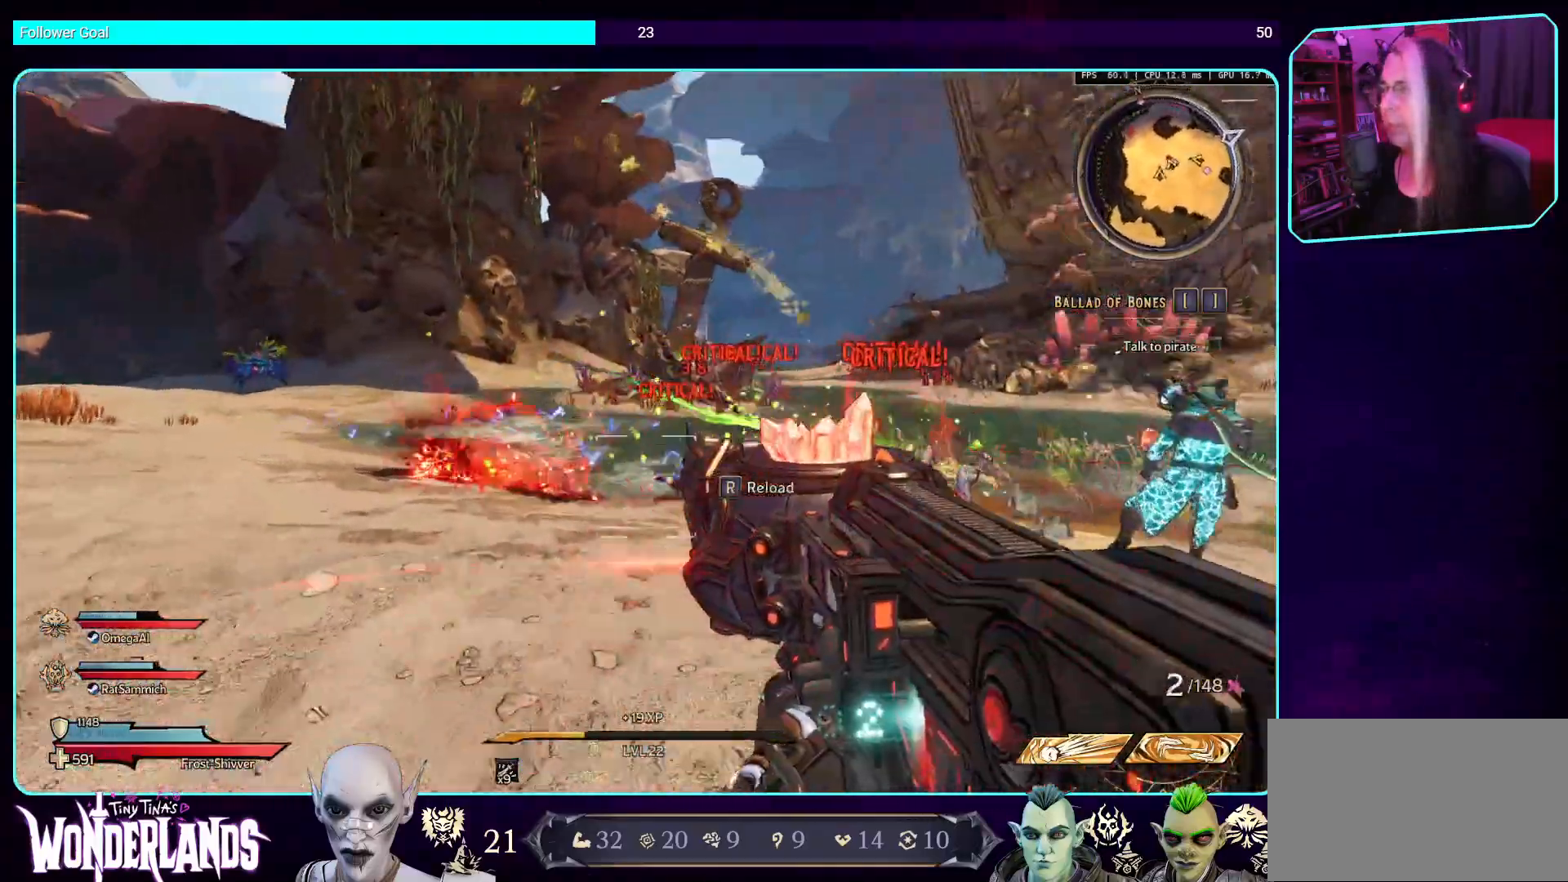
{"keys": ["d", "w"], "mouse": [], "events": [[67, "shift", "down"], [201, "mouse_left", "up"], [201, "shift", "up"], [403, "d", "down"]]}
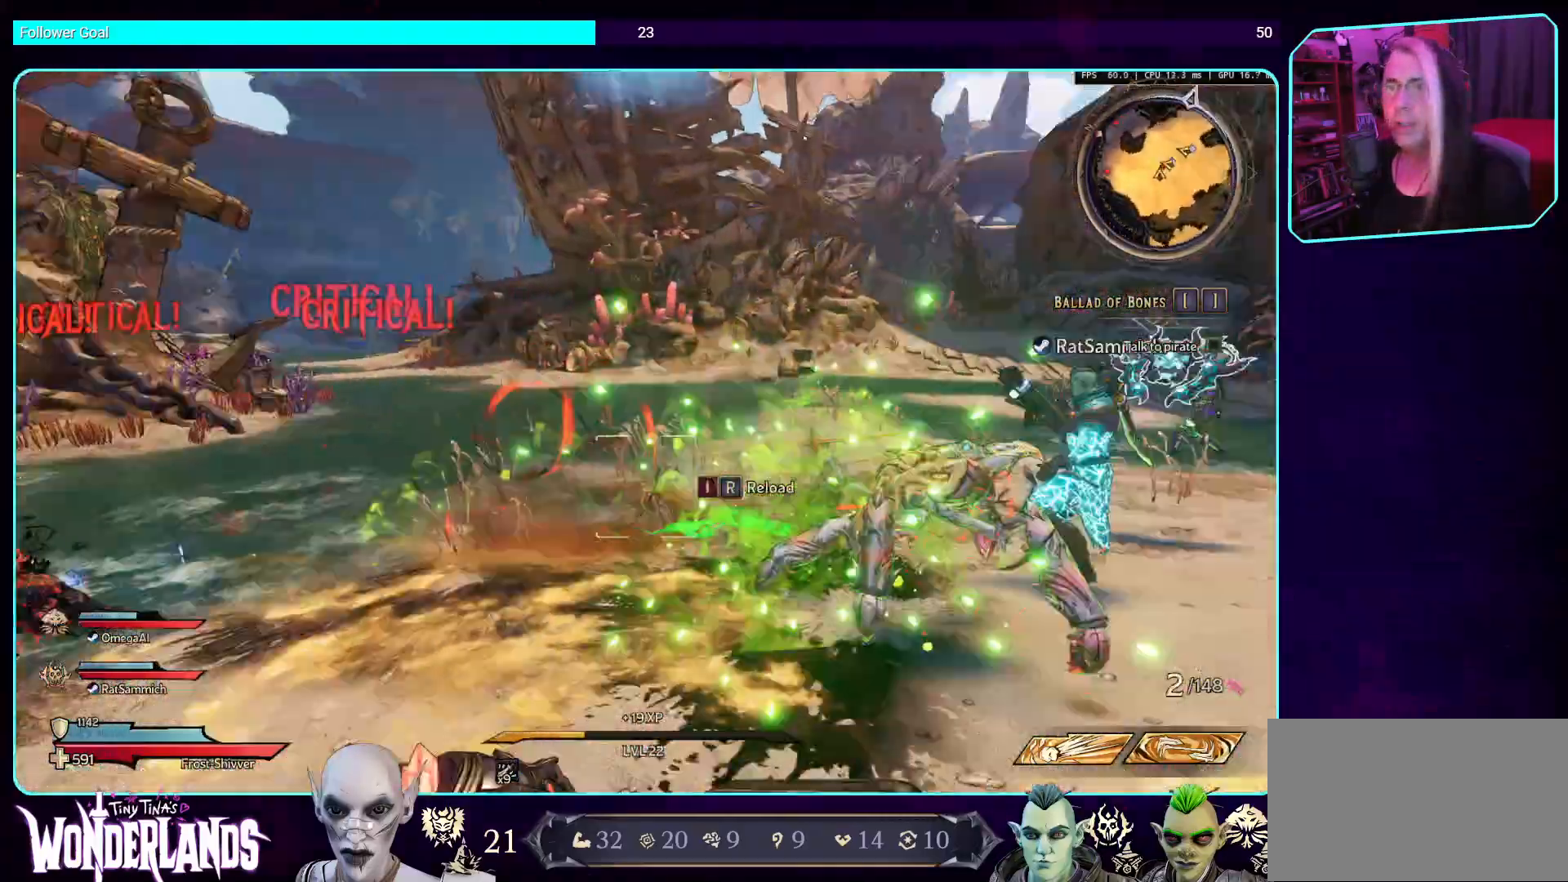
{"keys": ["s"], "mouse": ["left"], "events": [[68, "w", "up"], [185, "d", "up"], [235, "a", "down"], [319, "mouse_left", "down"], [420, "s", "down"], [487, "a", "up"]]}
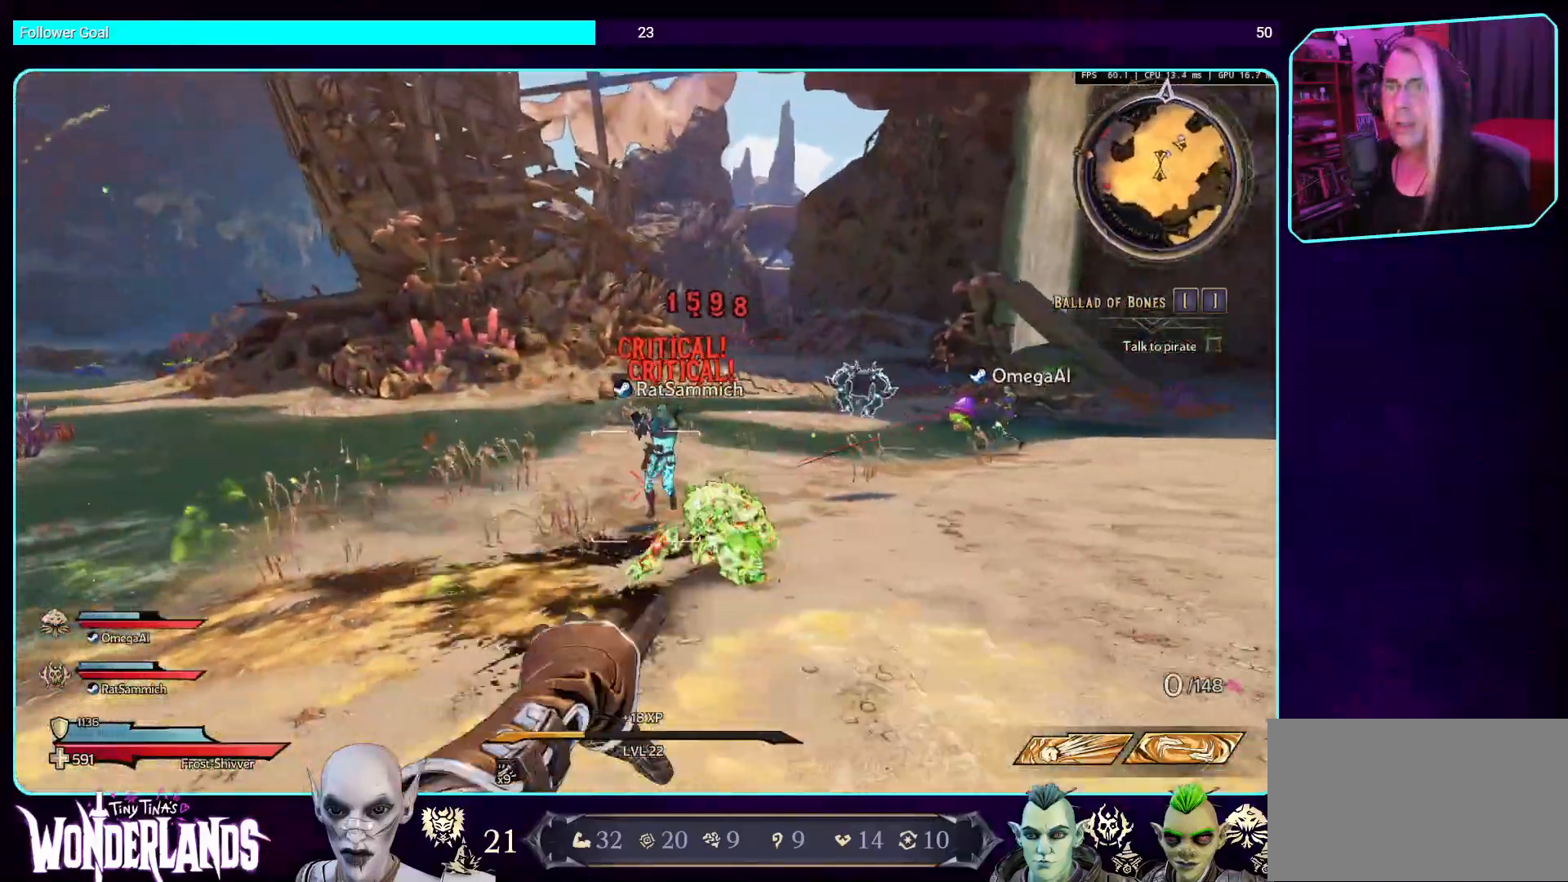
{"keys": ["d"], "mouse": [], "events": [[50, "mouse_left", "up"], [118, "d", "down"], [202, "s", "up"]]}
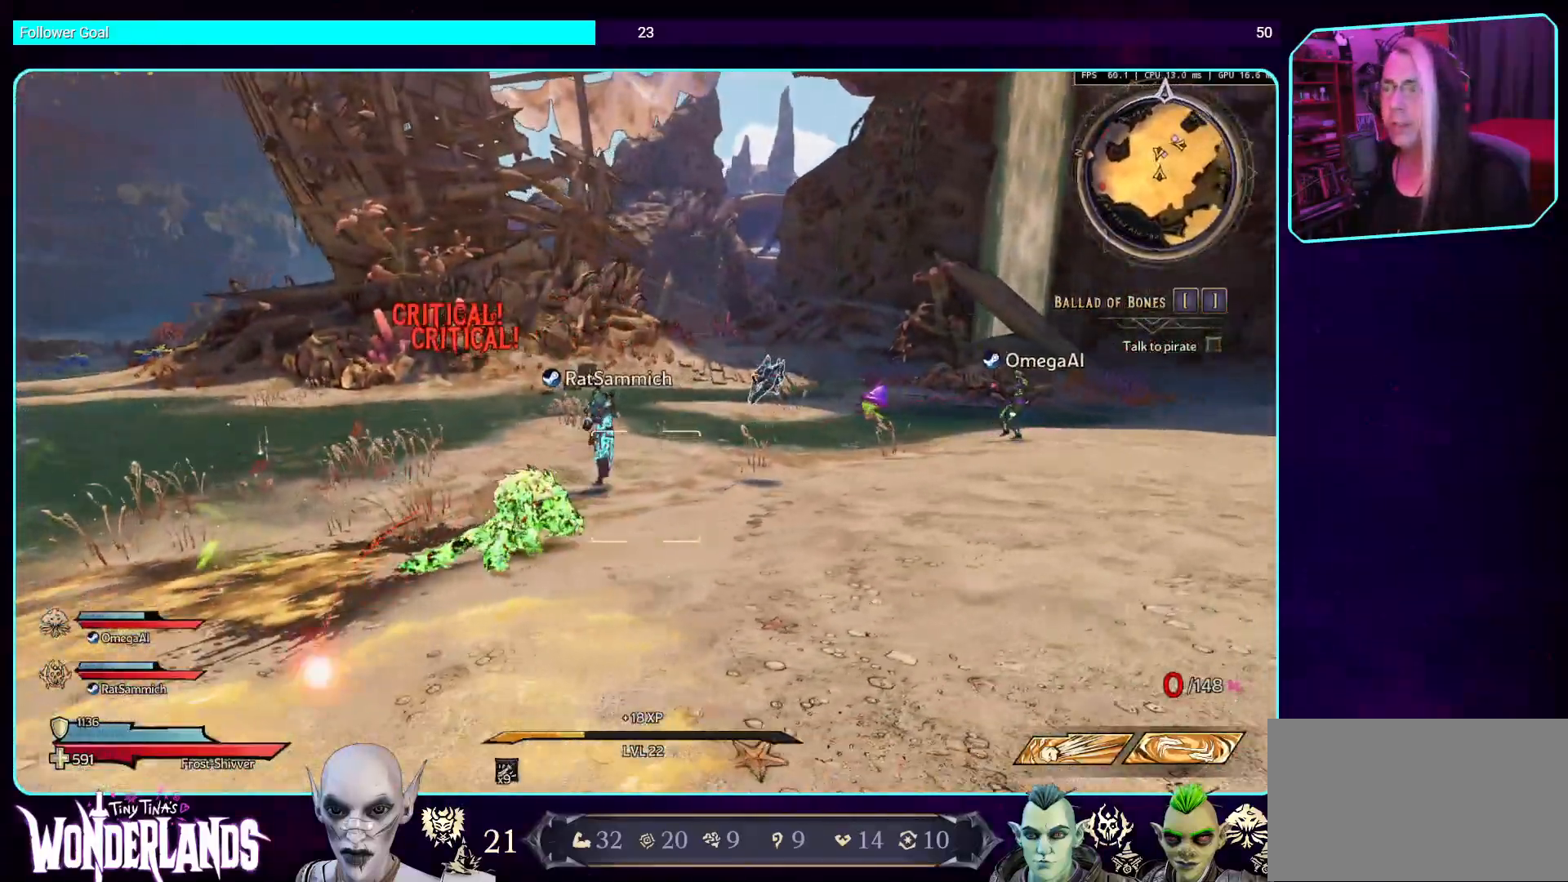
{"keys": ["d"], "mouse": [], "events": []}
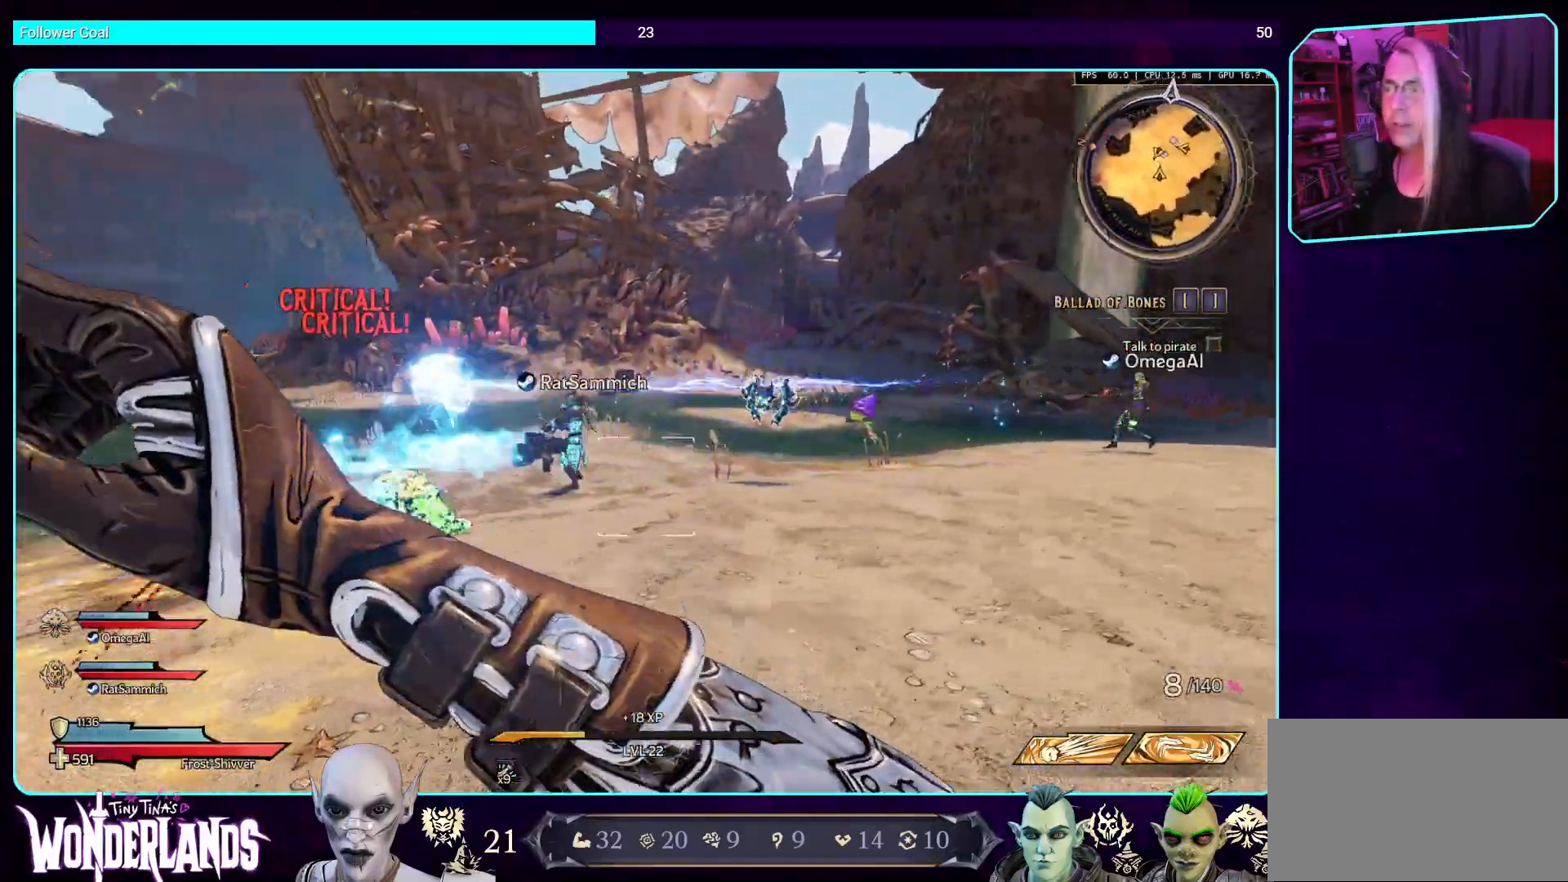
{"keys": ["d", "w"], "mouse": [], "events": [[218, "w", "down"]]}
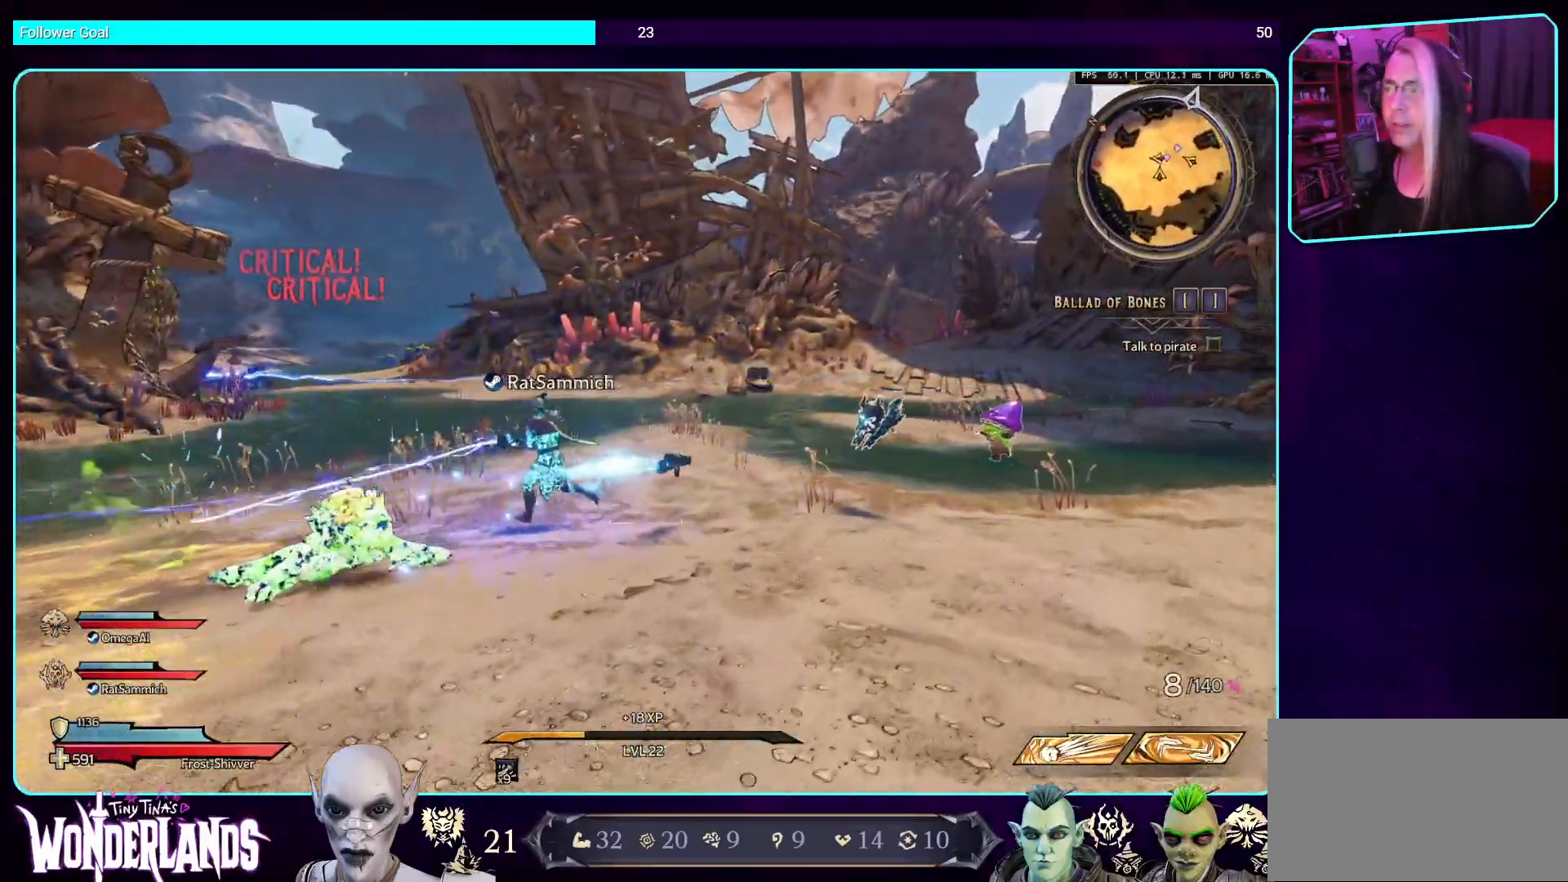
{"keys": ["d", "w"], "mouse": [], "events": []}